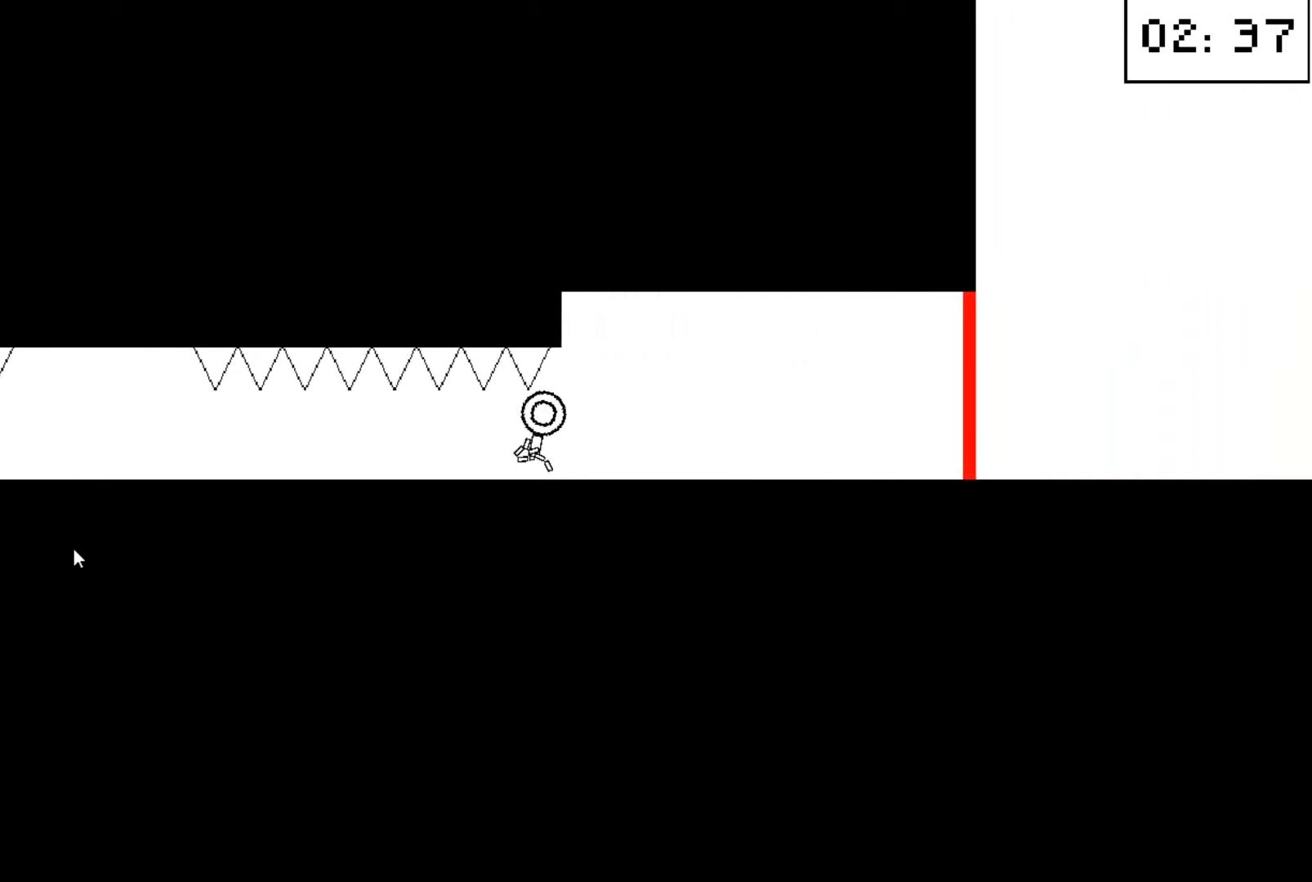
Gameplay with keyboard; each line is a JSON object with the keys held at the frame after it. "events" lists presses ("down") and releases ("up") of "down", "left", "right" and "up" between this image and that frame as [ms after this image, input, new state], when the widget could be followed in between. No other keys are recorded. Mouse input is not recorded.
{"keys": ["right"], "events": [[400, "up", "down"], [500, "up", "up"]]}
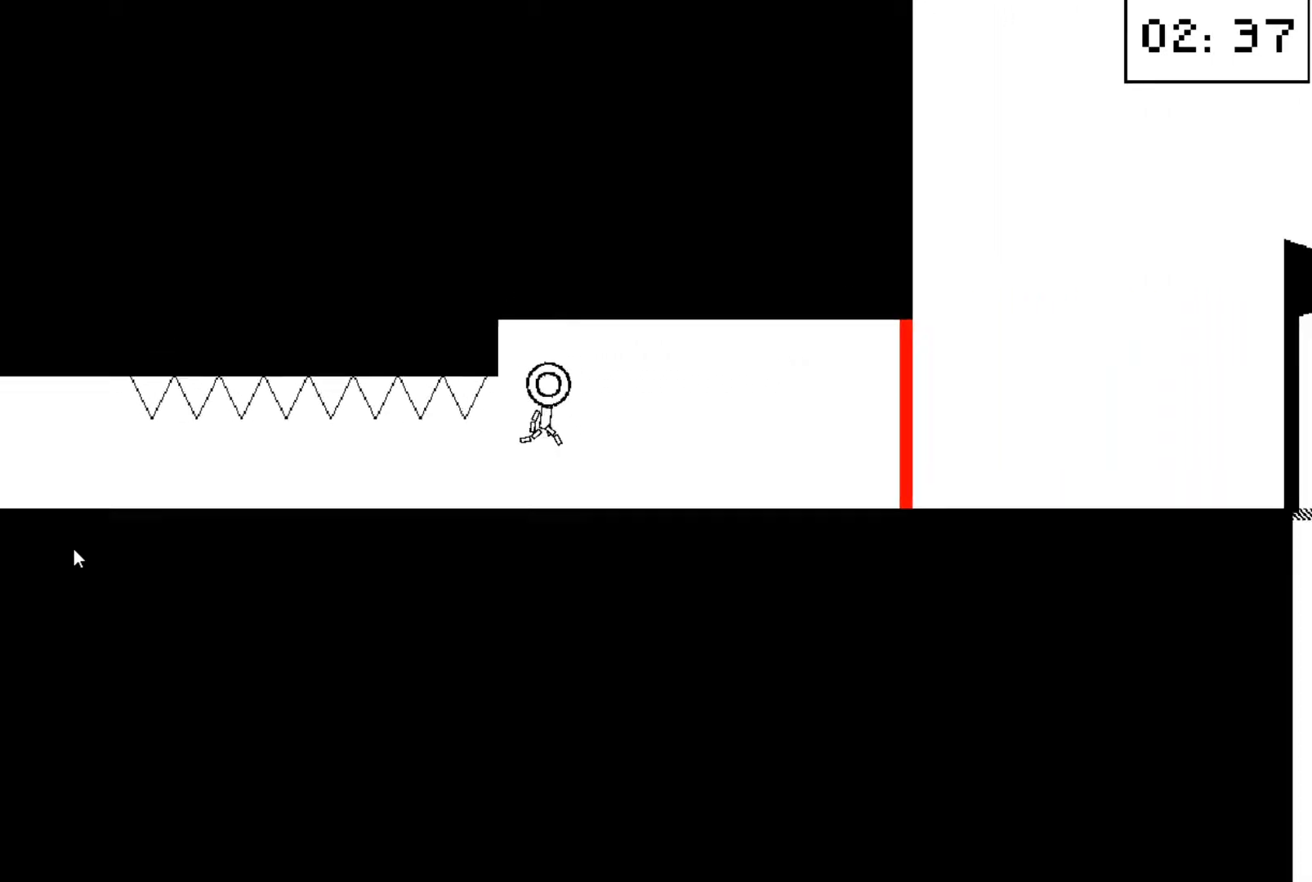
{"keys": ["right"], "events": [[300, "up", "down"], [467, "up", "up"]]}
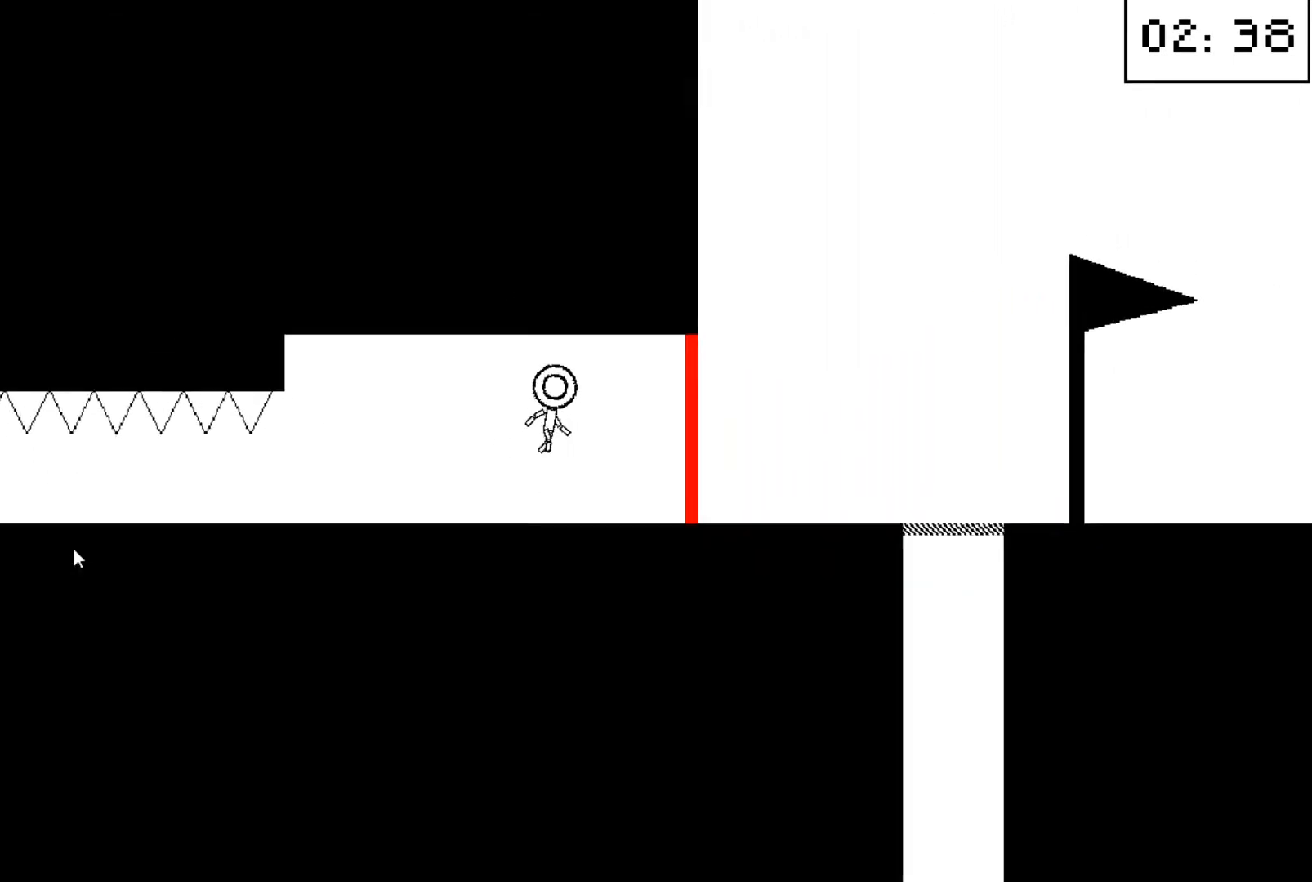
{"keys": [], "events": [[100, "right", "up"], [233, "right", "down"], [367, "up", "down"], [433, "right", "up"], [467, "down", "down"], [467, "up", "up"], [500, "down", "up"]]}
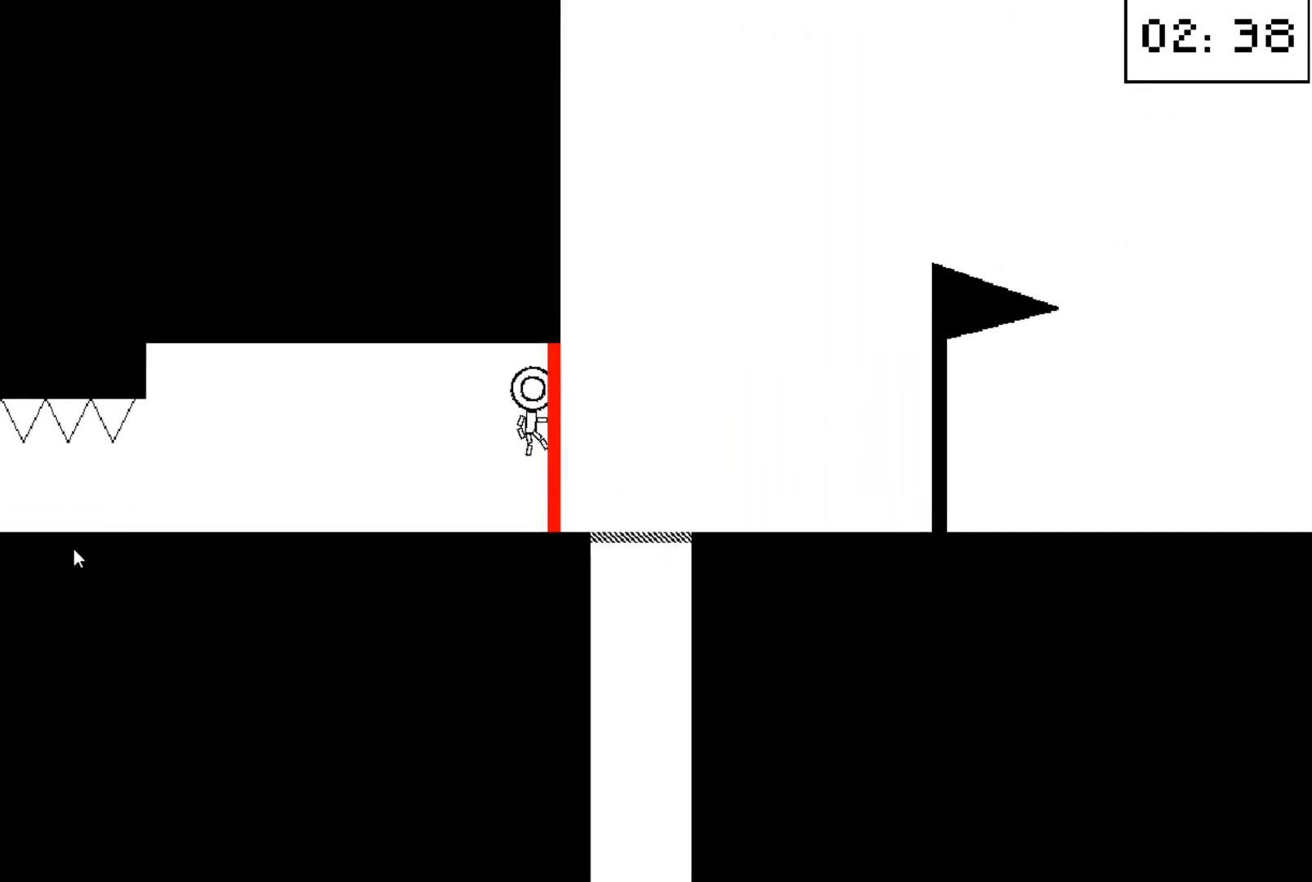
{"keys": [], "events": []}
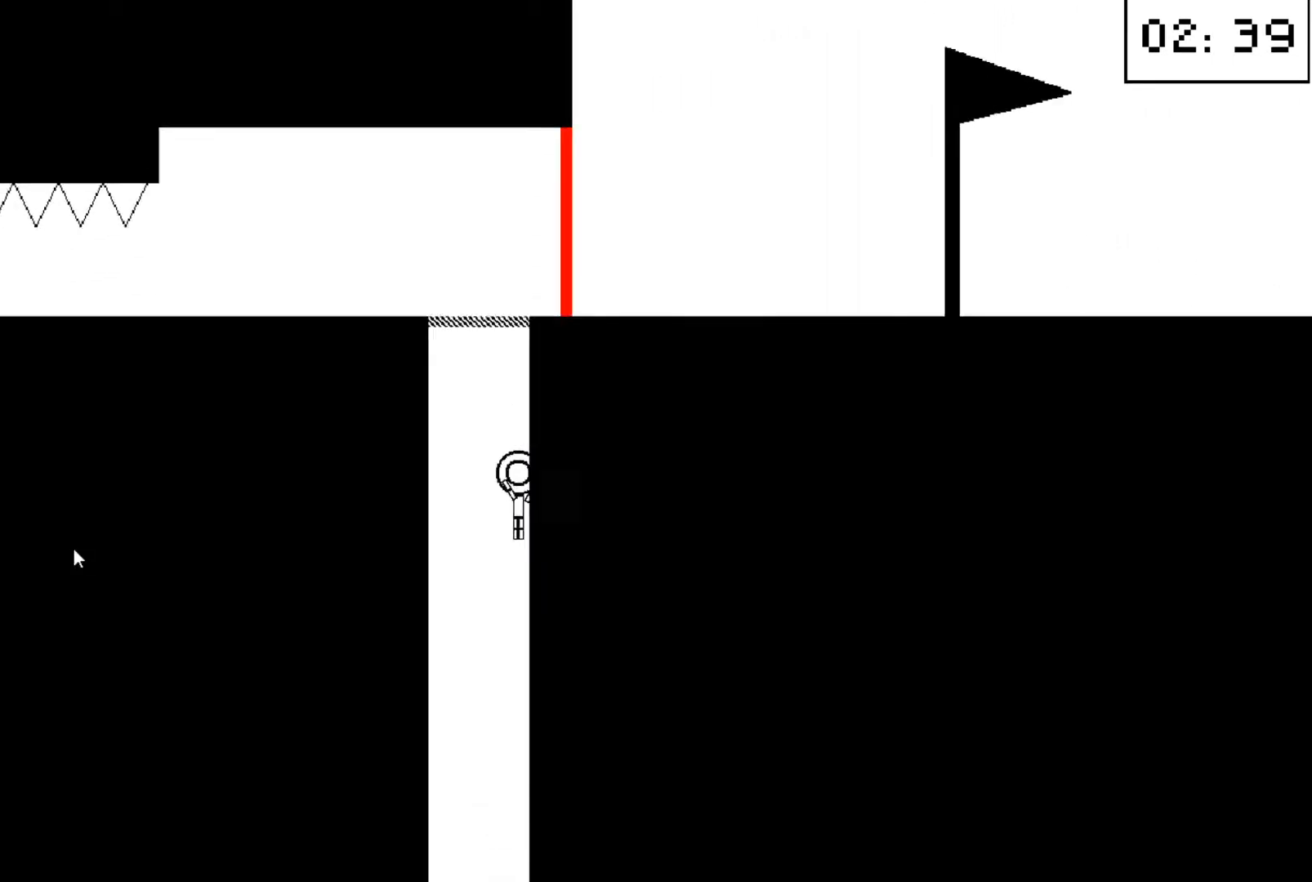
{"keys": ["down", "right"], "events": [[300, "up", "down"], [367, "right", "down"], [400, "up", "up"], [467, "down", "down"]]}
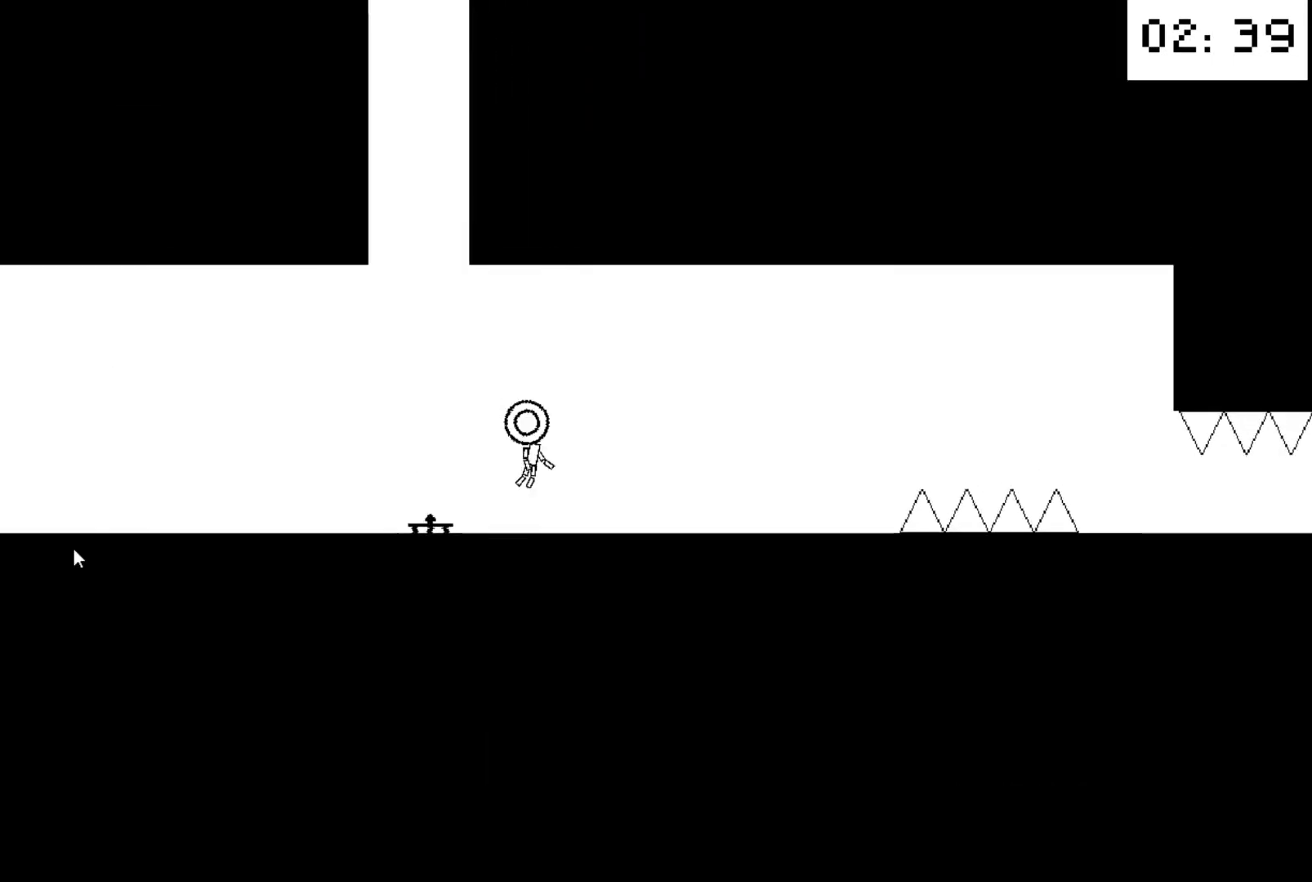
{"keys": ["down"], "events": [[33, "right", "up"], [100, "down", "up"], [500, "down", "down"]]}
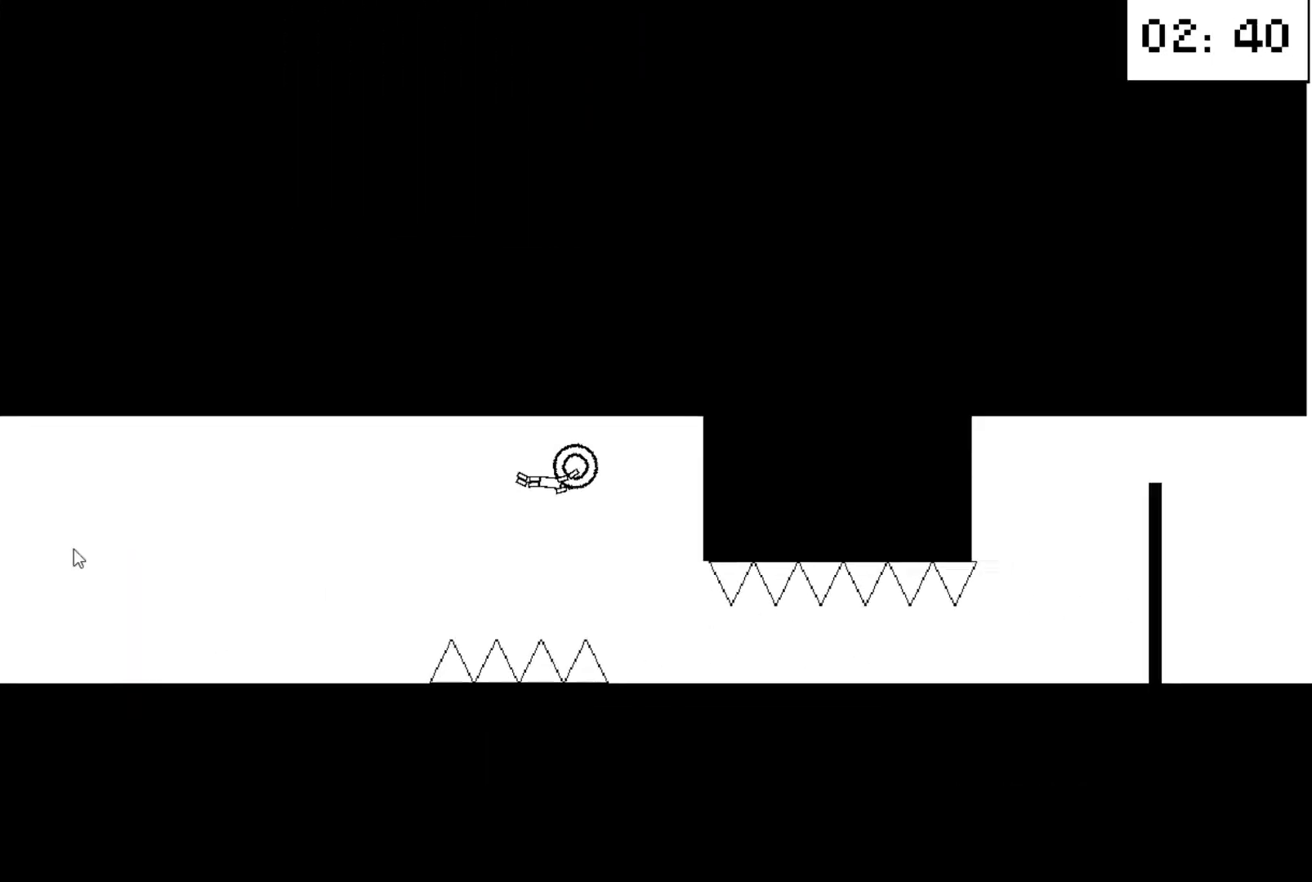
{"keys": [], "events": [[67, "down", "up"], [167, "down", "down"], [200, "down", "up"], [300, "down", "down"], [333, "down", "up"], [433, "down", "down"], [467, "down", "up"]]}
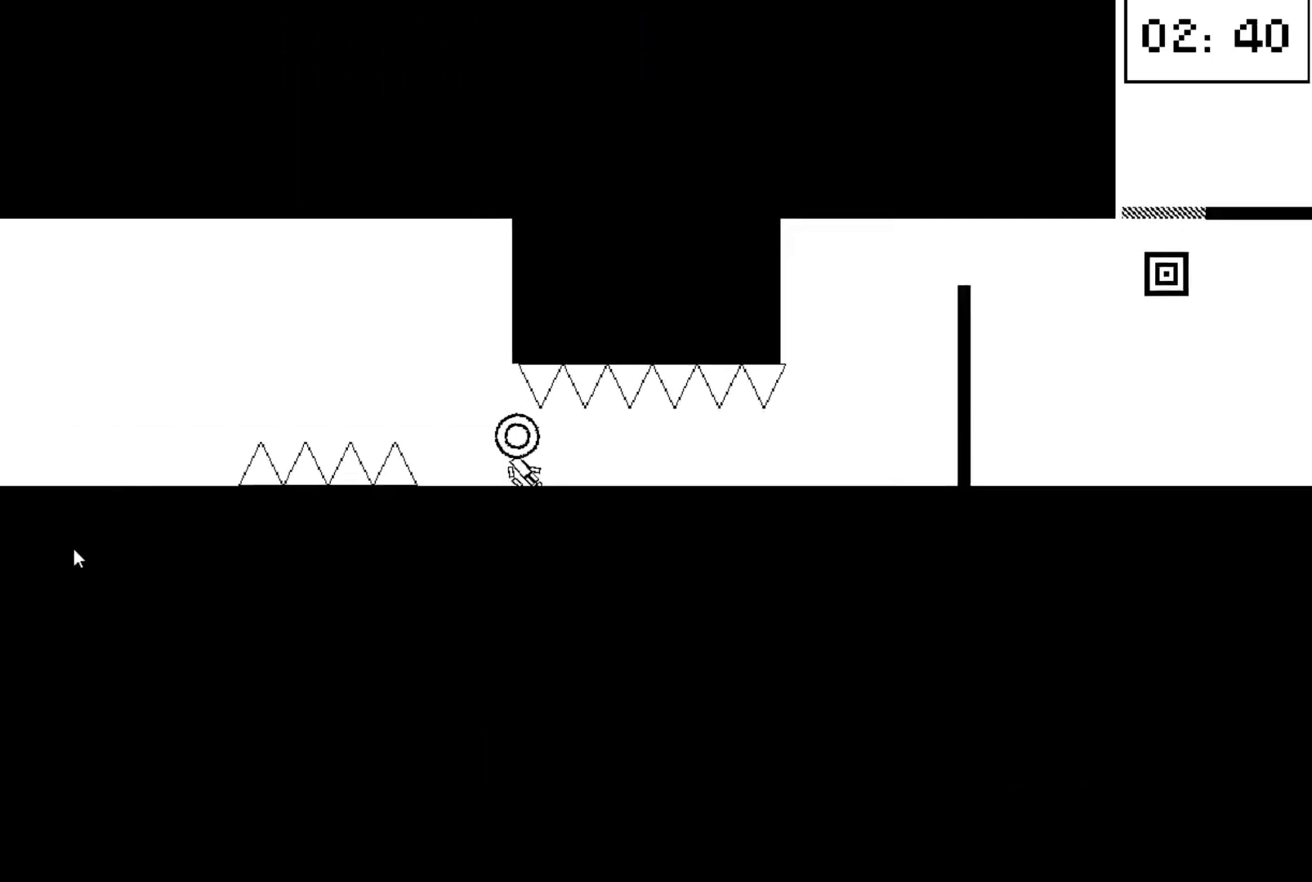
{"keys": [], "events": [[67, "down", "down"], [133, "down", "up"], [233, "down", "down"], [267, "down", "up"], [300, "down", "down"], [400, "down", "up"]]}
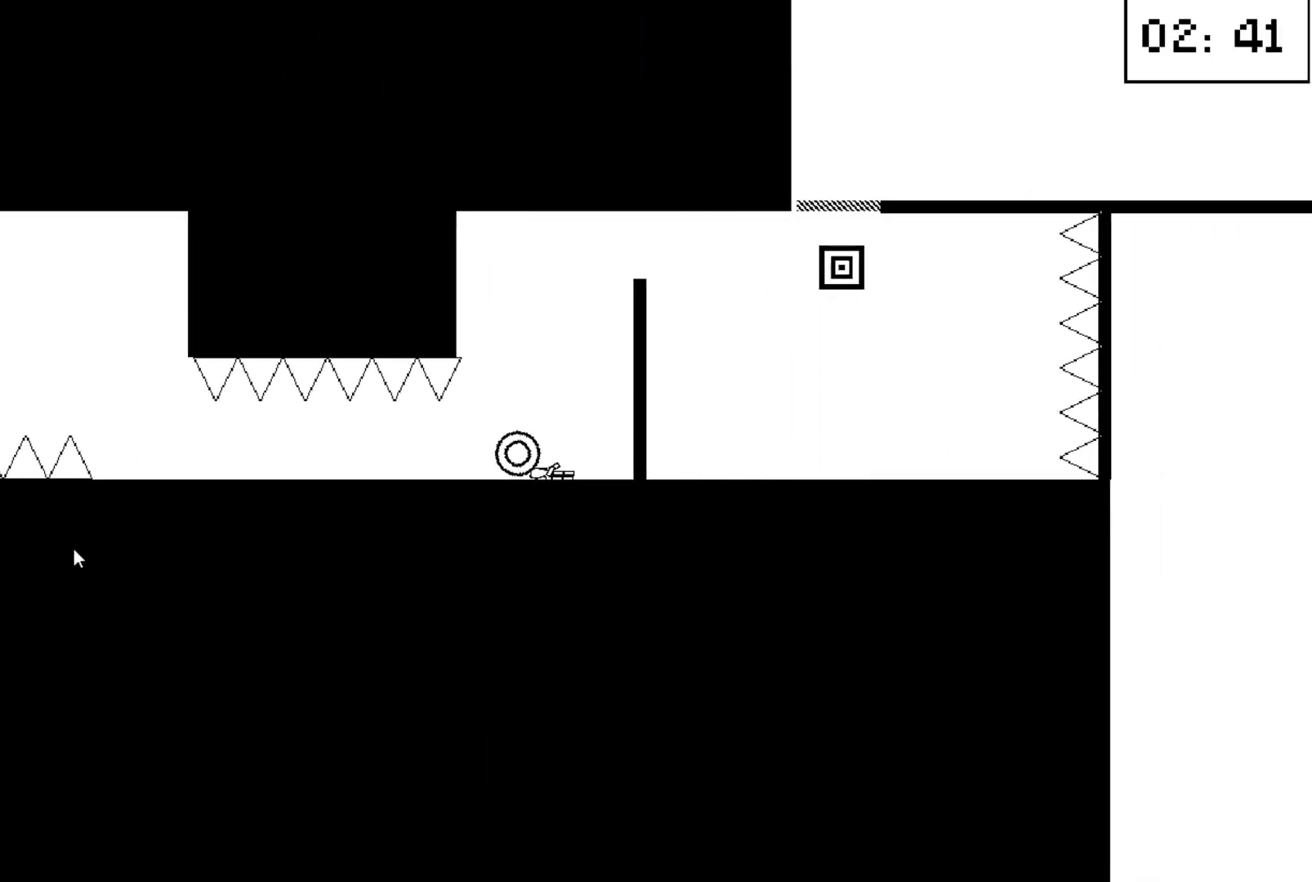
{"keys": ["left", "up"], "events": [[67, "left", "down"], [433, "up", "down"]]}
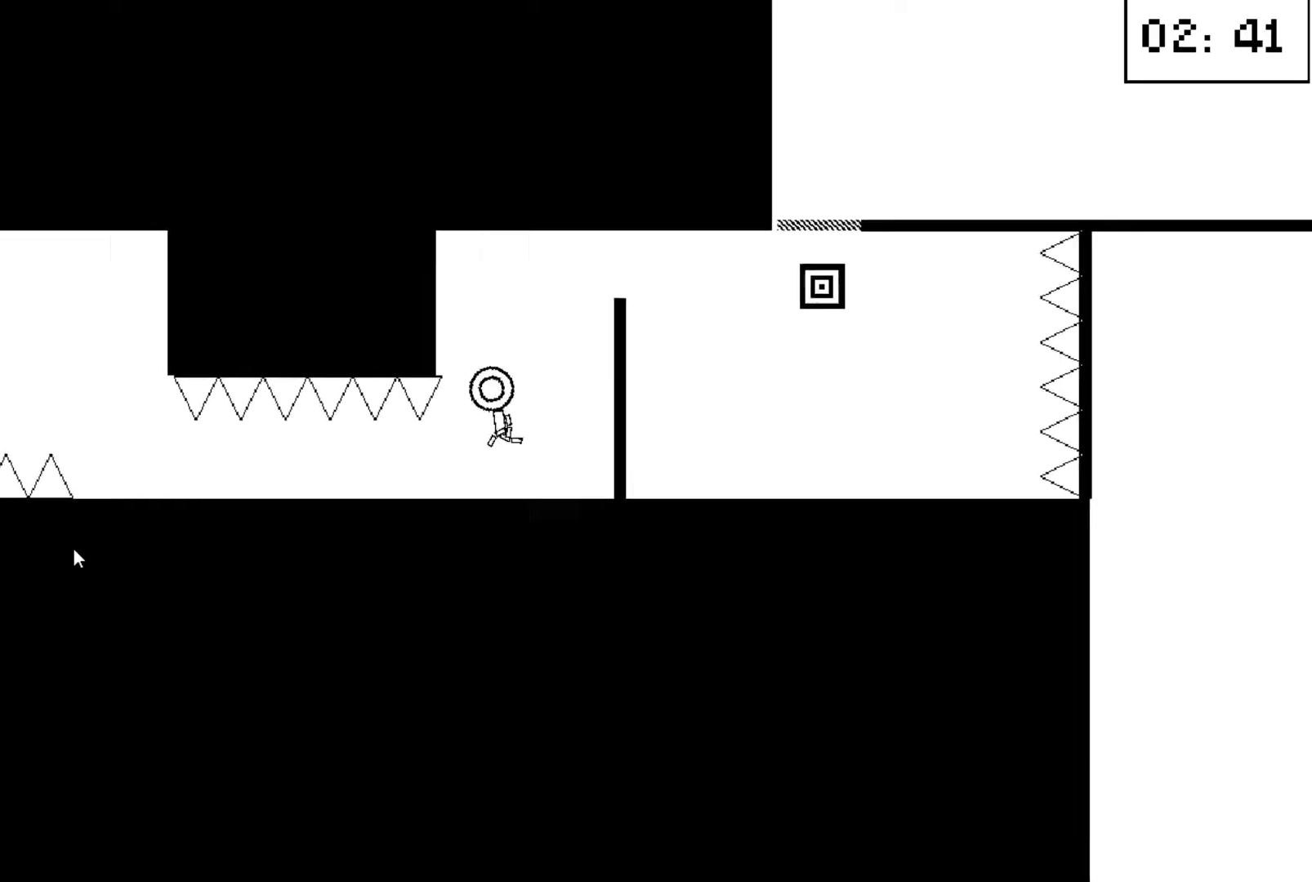
{"keys": [], "events": [[100, "right", "down"], [167, "left", "up"], [167, "up", "up"], [300, "down", "down"], [433, "down", "up"], [433, "right", "up"]]}
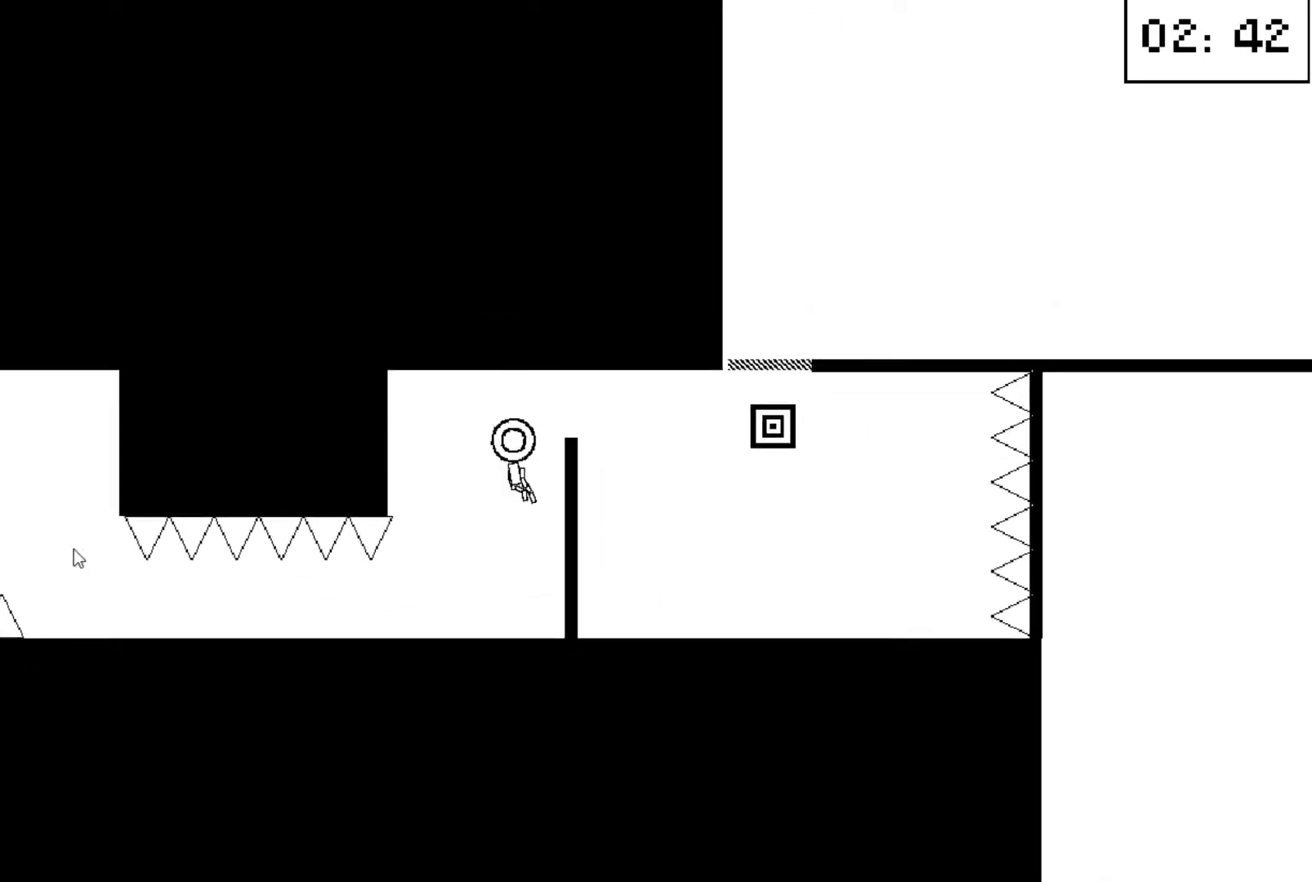
{"keys": ["right"], "events": [[233, "right", "down"]]}
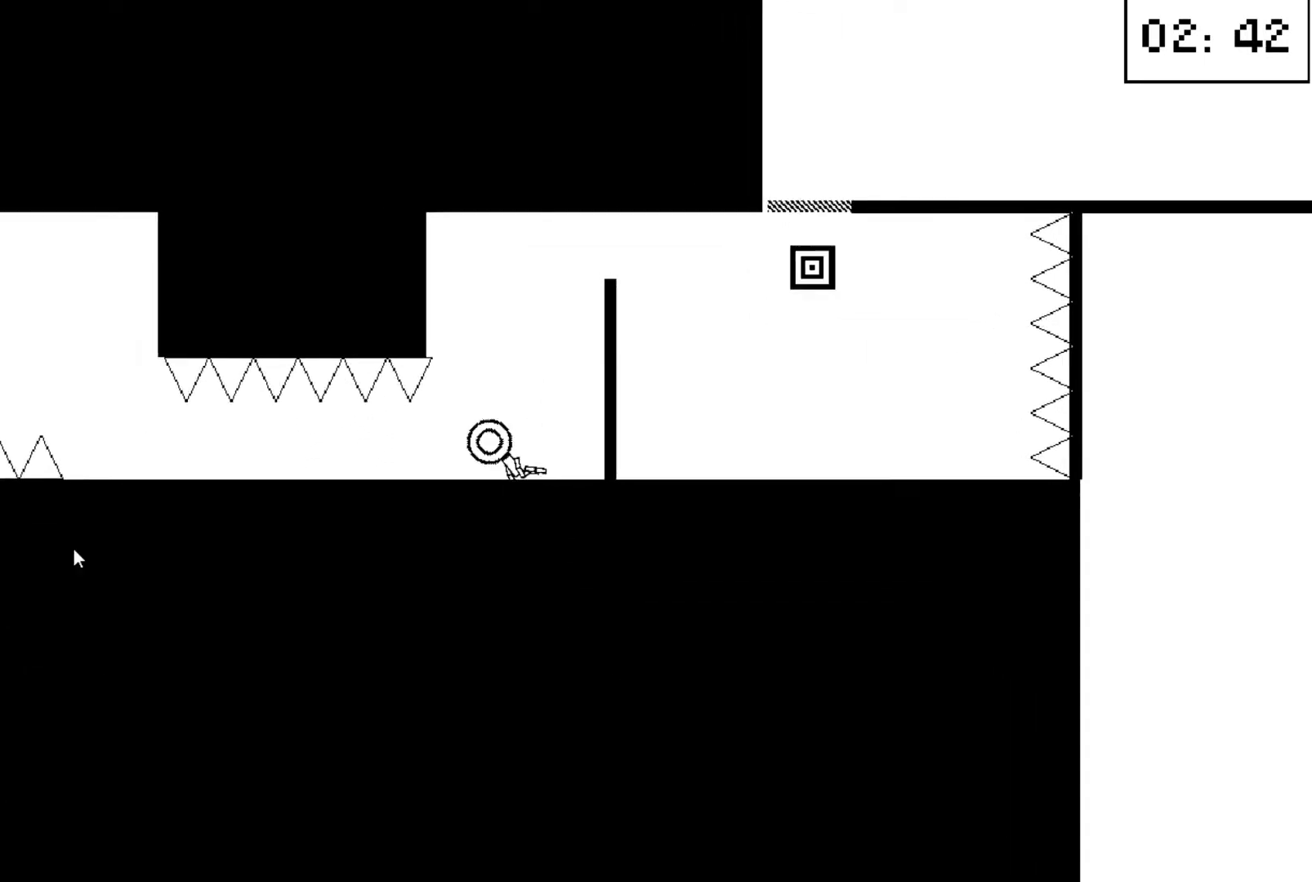
{"keys": ["left"], "events": [[200, "right", "up"], [233, "left", "down"]]}
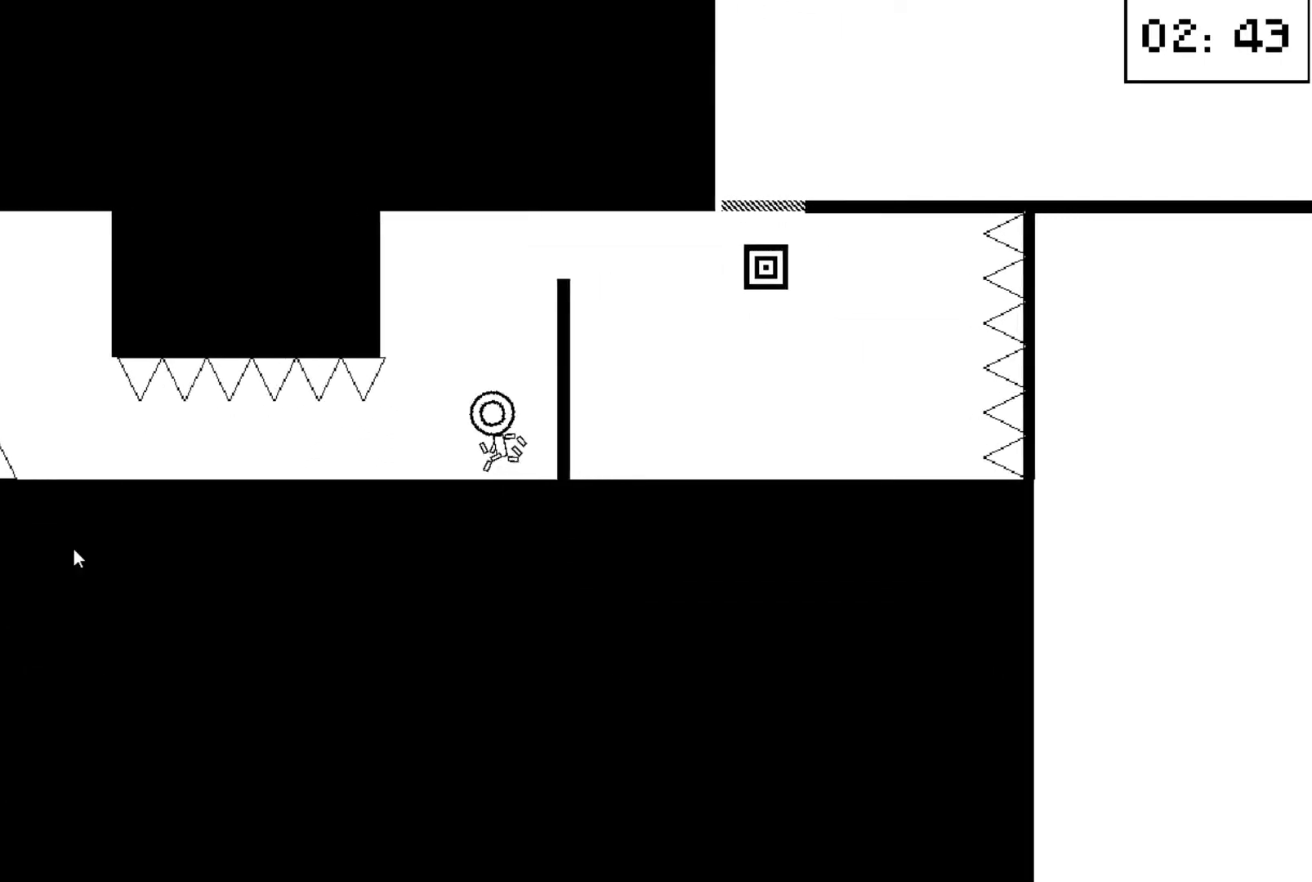
{"keys": ["down", "right"], "events": [[100, "up", "down"], [300, "right", "down"], [333, "left", "up"], [333, "up", "up"], [500, "down", "down"]]}
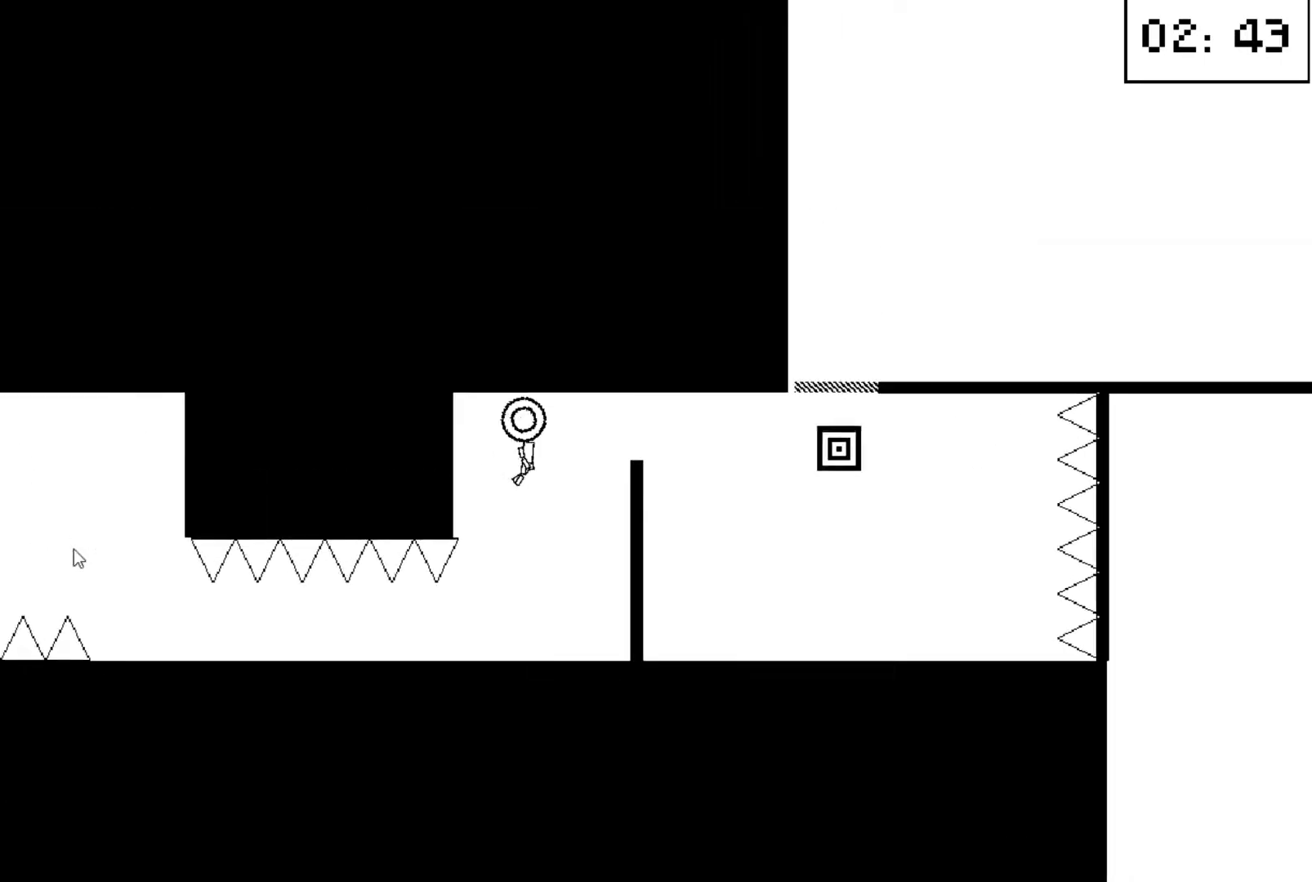
{"keys": ["right"], "events": [[133, "down", "up"], [167, "right", "up"], [400, "right", "down"]]}
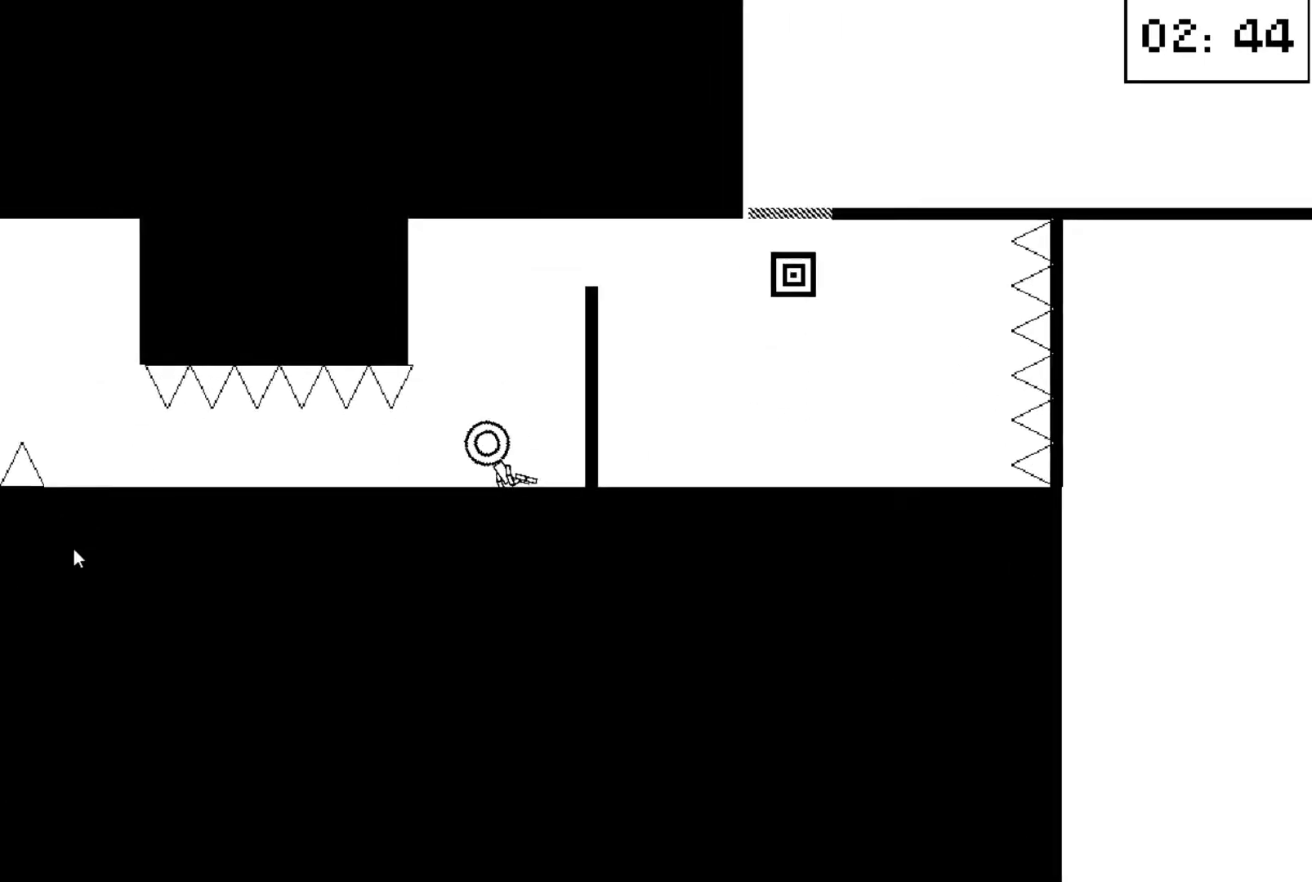
{"keys": ["left"], "events": [[333, "left", "down"], [333, "right", "up"]]}
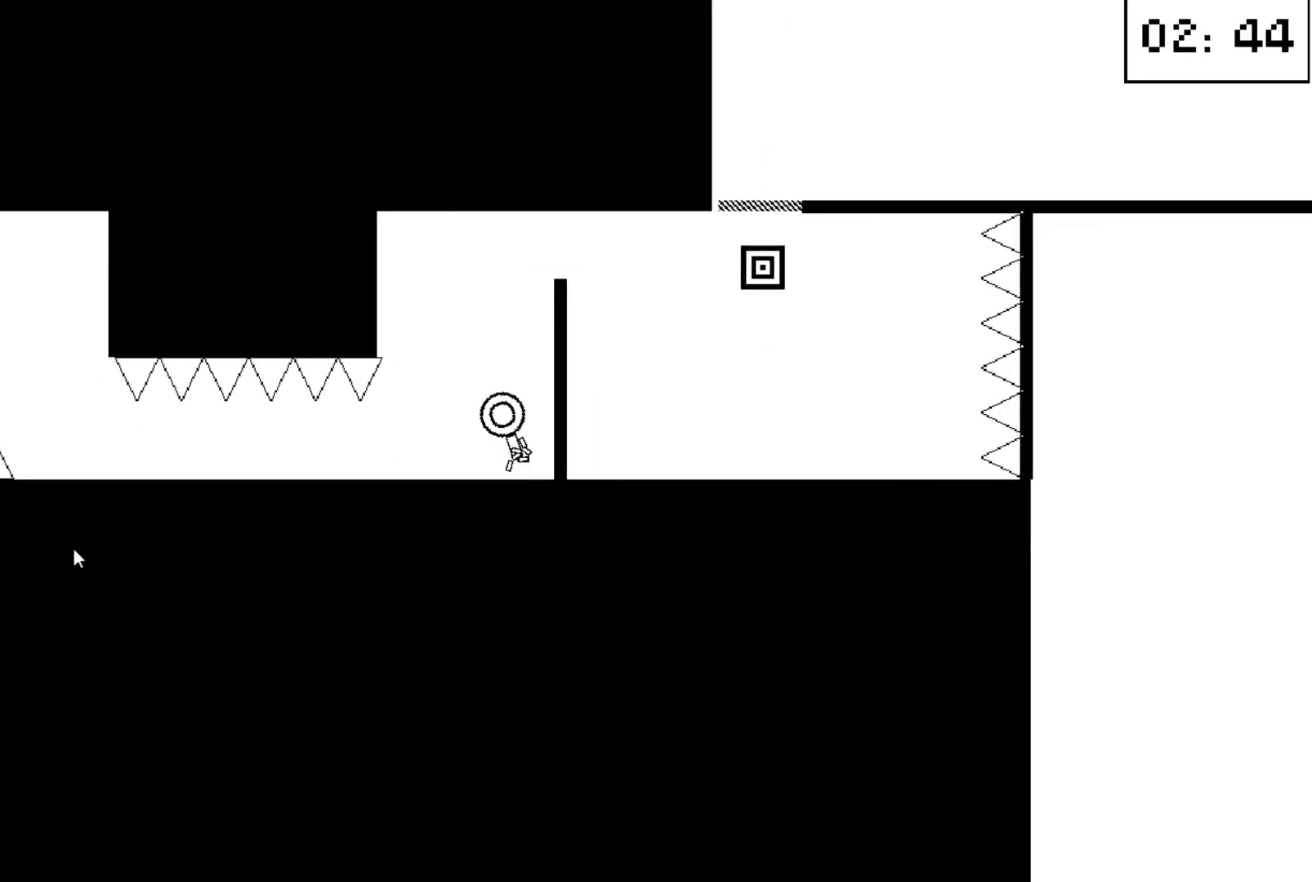
{"keys": ["right"], "events": [[167, "up", "down"], [333, "right", "down"], [400, "left", "up"], [400, "up", "up"]]}
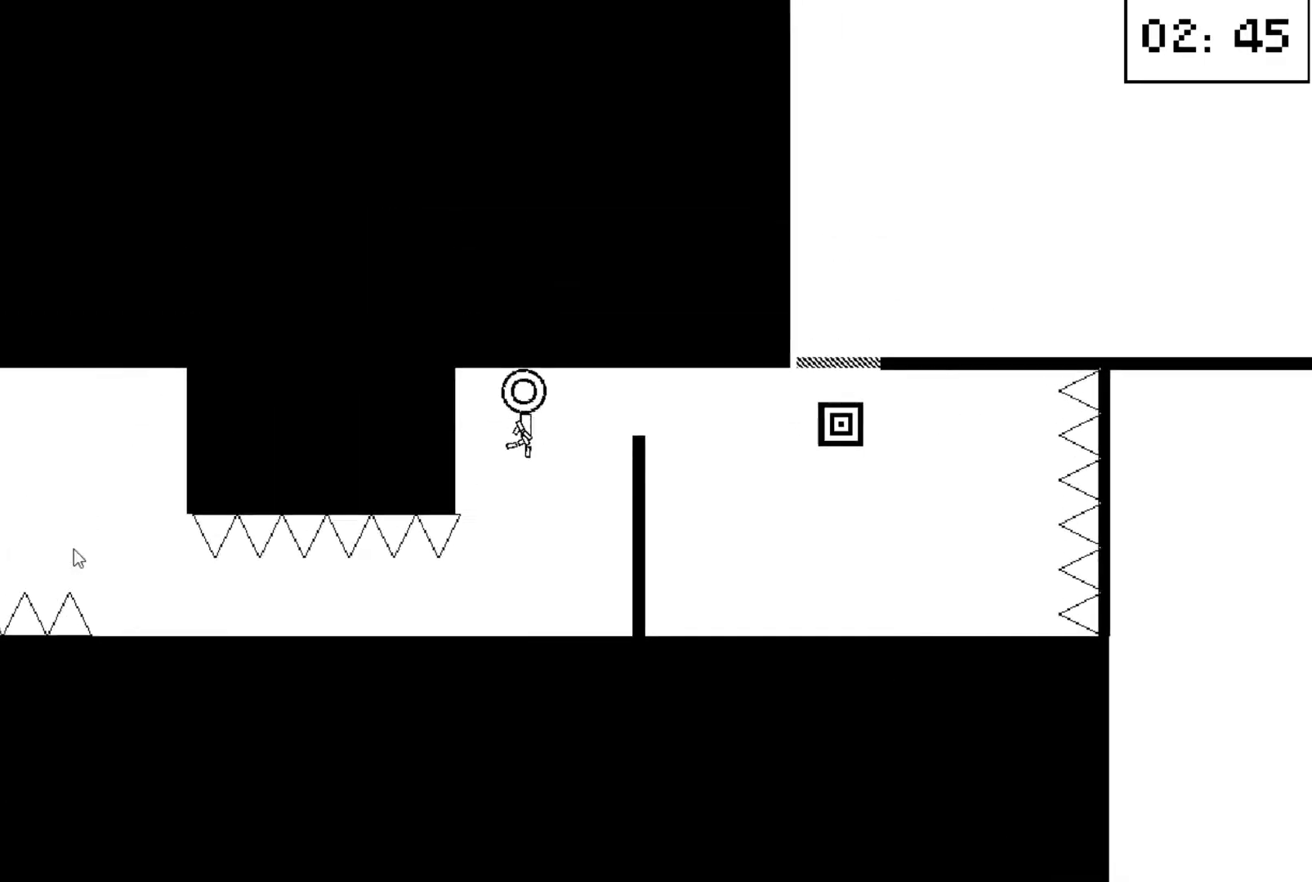
{"keys": [], "events": [[33, "down", "down"], [167, "down", "up"], [233, "right", "up"], [367, "down", "down"], [400, "down", "up"], [467, "down", "down"], [500, "down", "up"]]}
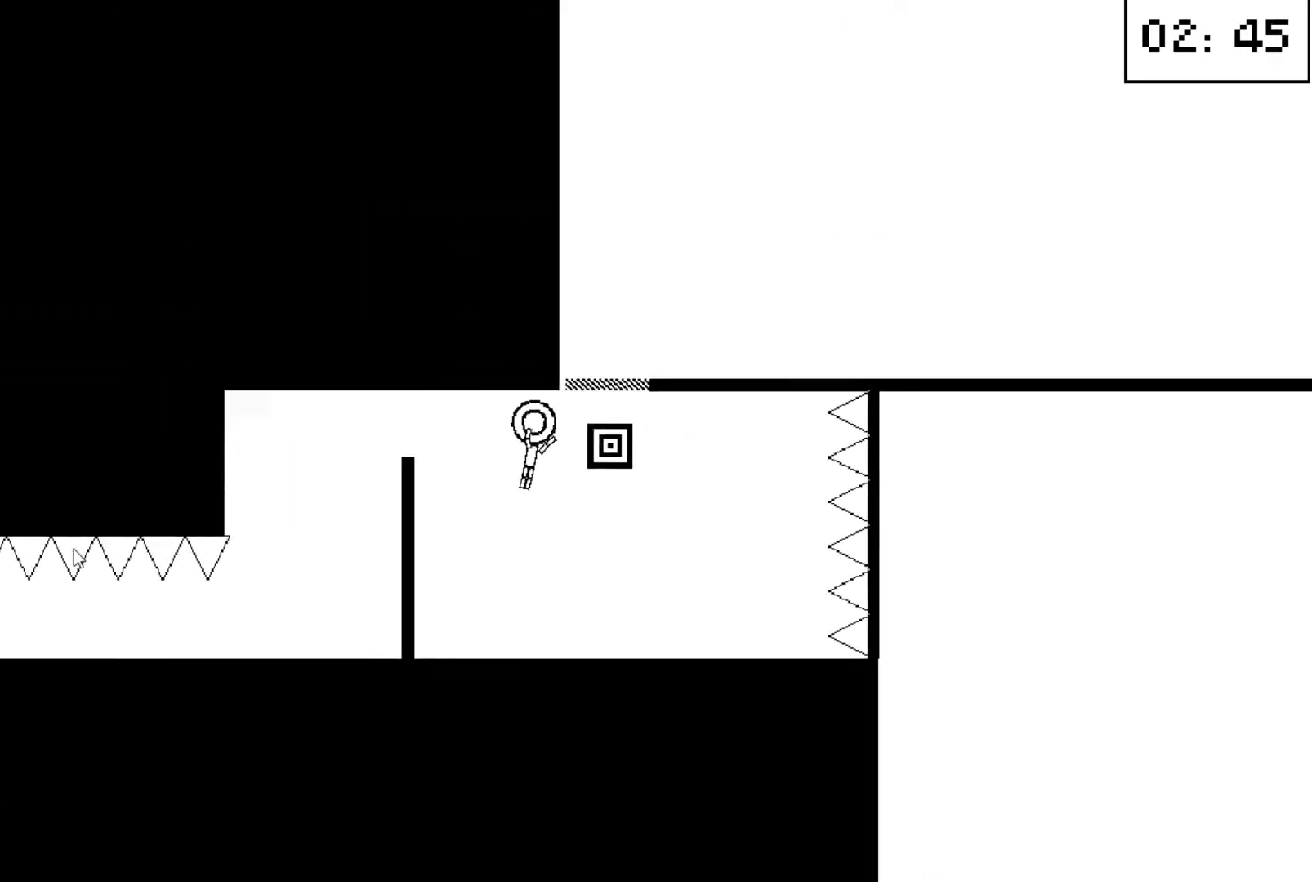
{"keys": ["left"], "events": [[267, "up", "down"], [367, "left", "down"], [433, "up", "up"]]}
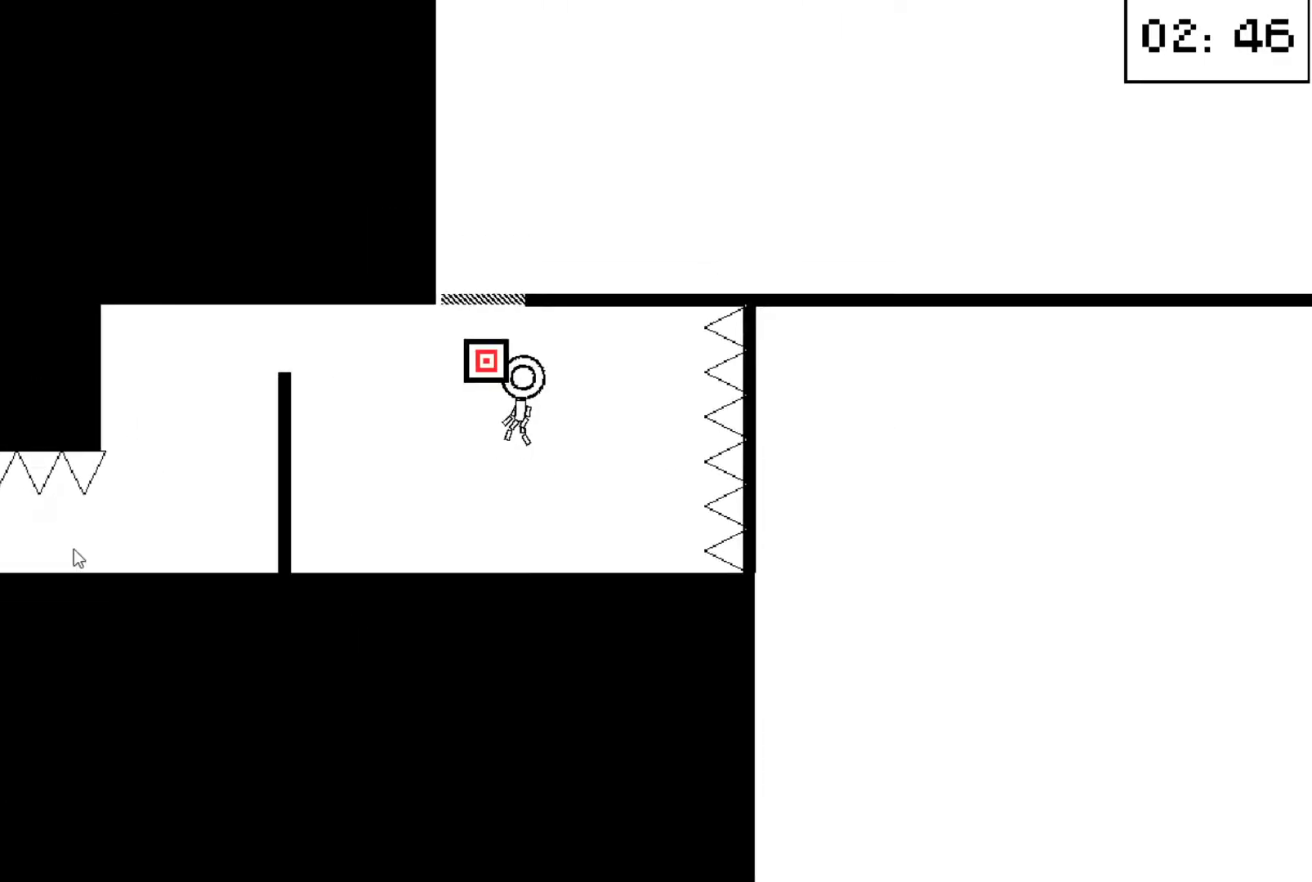
{"keys": ["right"], "events": [[300, "left", "up"], [433, "right", "down"]]}
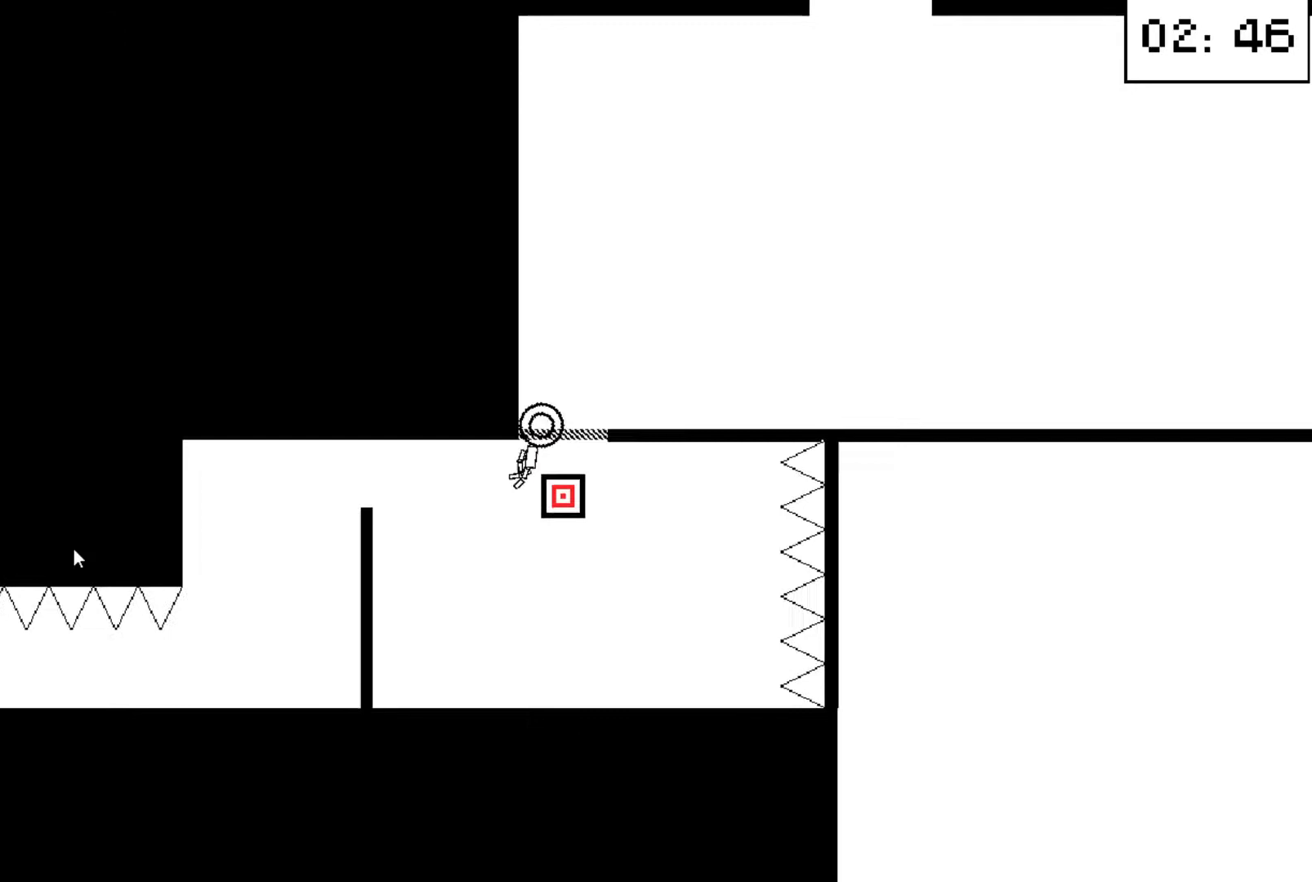
{"keys": [], "events": [[33, "right", "up"], [333, "down", "down"], [400, "down", "up"]]}
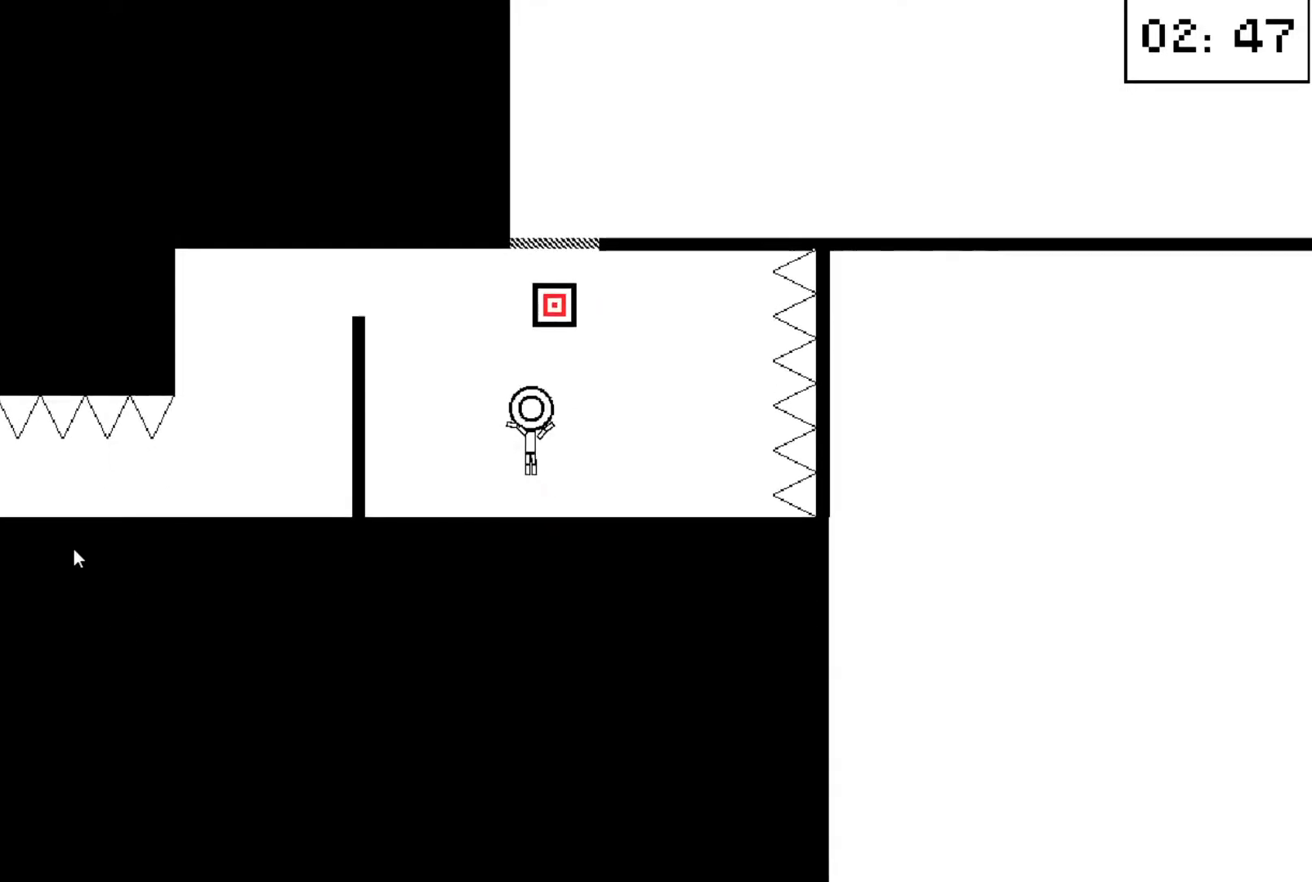
{"keys": ["down", "left"], "events": [[200, "up", "down"], [267, "left", "down"], [333, "up", "up"], [433, "down", "down"]]}
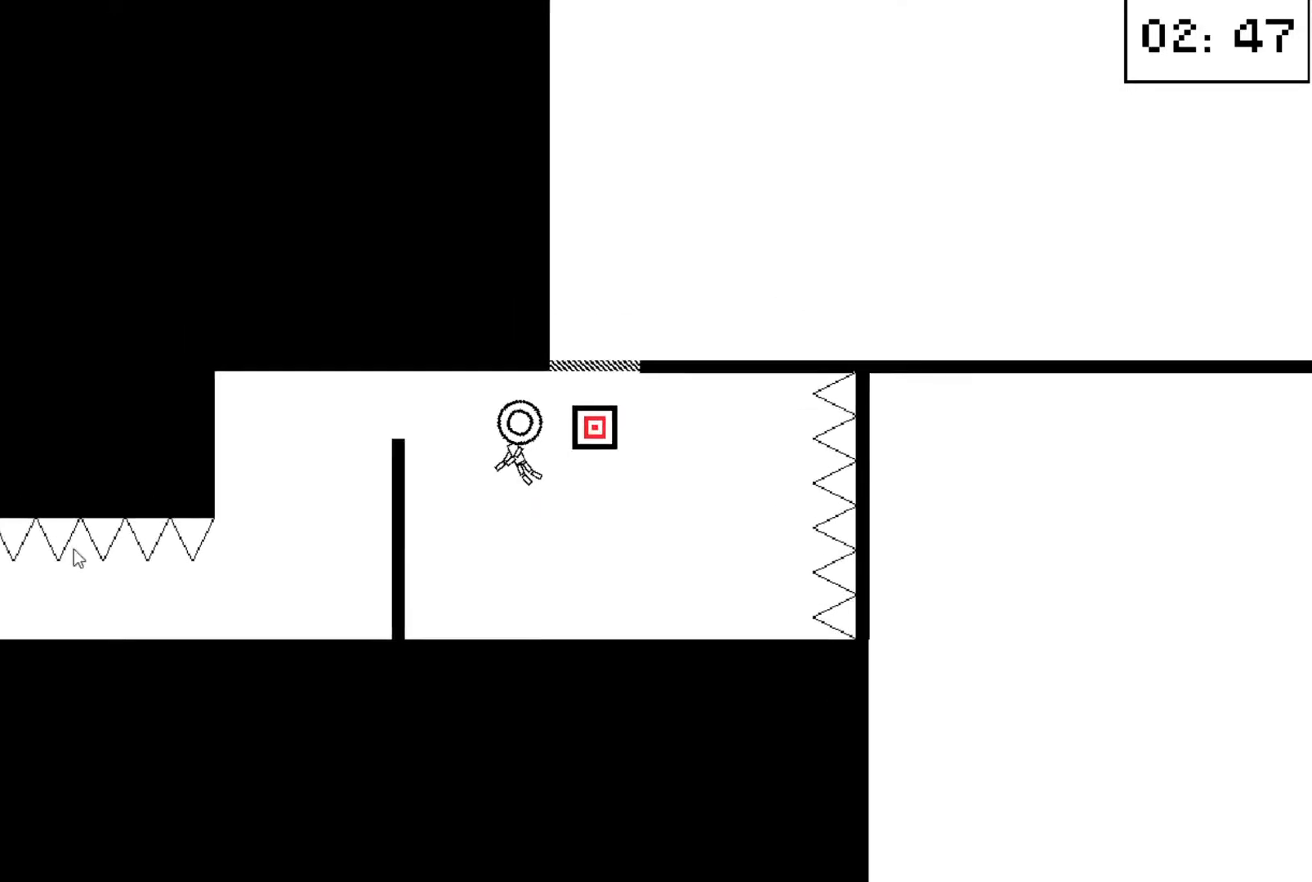
{"keys": [], "events": [[67, "down", "up"], [67, "left", "up"], [300, "down", "down"], [333, "down", "up"], [433, "down", "down"], [467, "down", "up"]]}
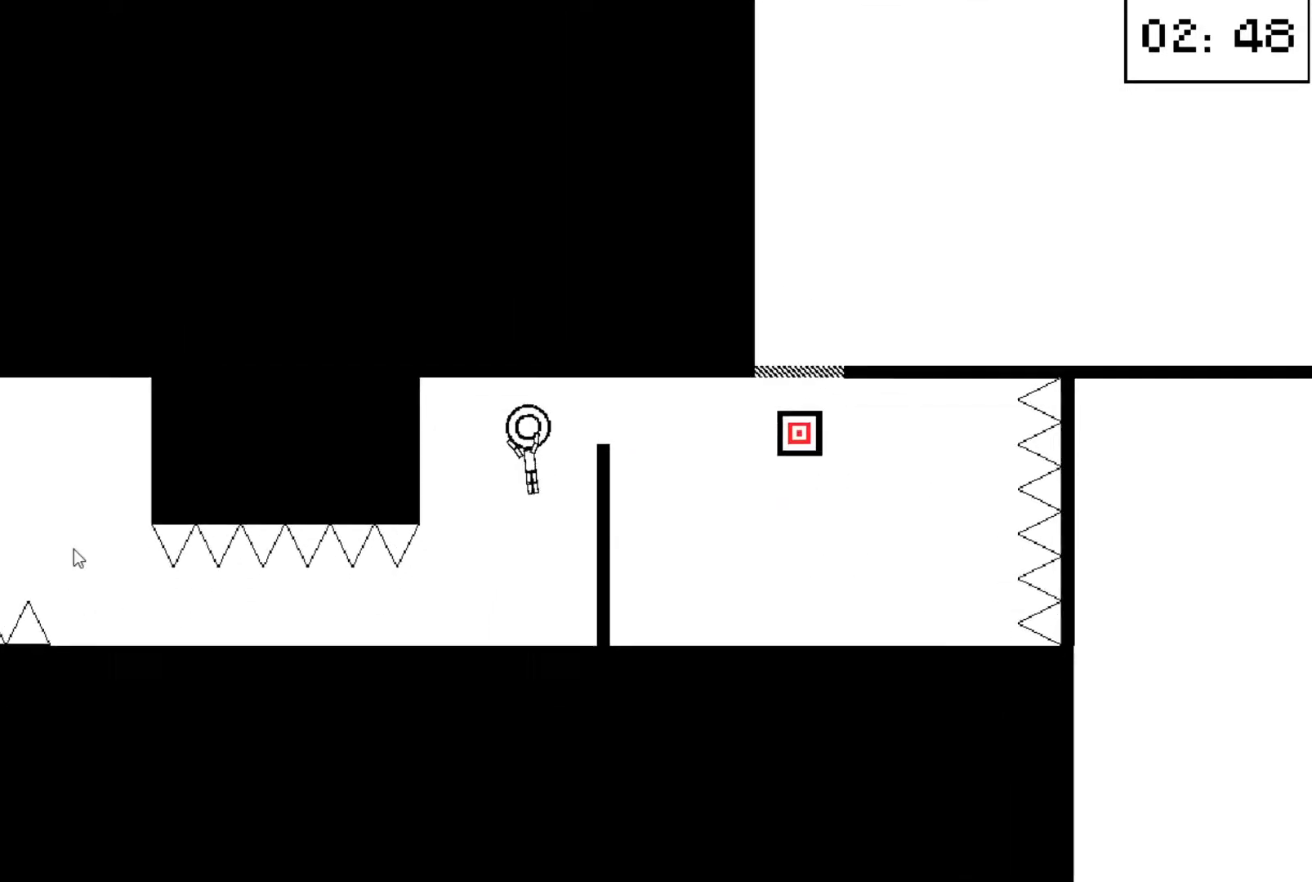
{"keys": ["down", "left"], "events": [[33, "left", "down"], [167, "down", "down"], [267, "down", "up"], [300, "down", "down"], [400, "down", "up"], [467, "down", "down"]]}
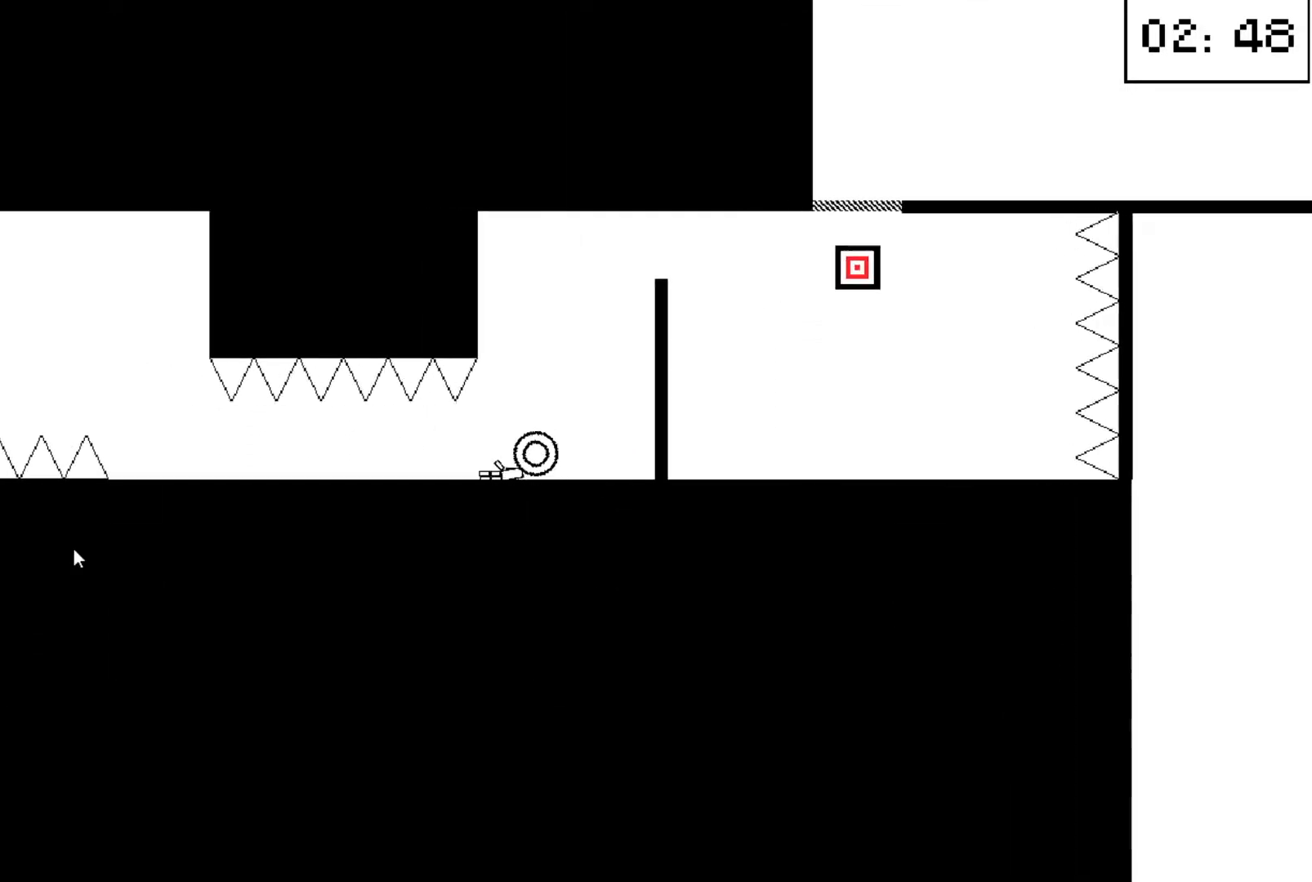
{"keys": ["left", "up"], "events": [[33, "down", "up"], [100, "down", "down"], [133, "down", "up"], [433, "up", "down"]]}
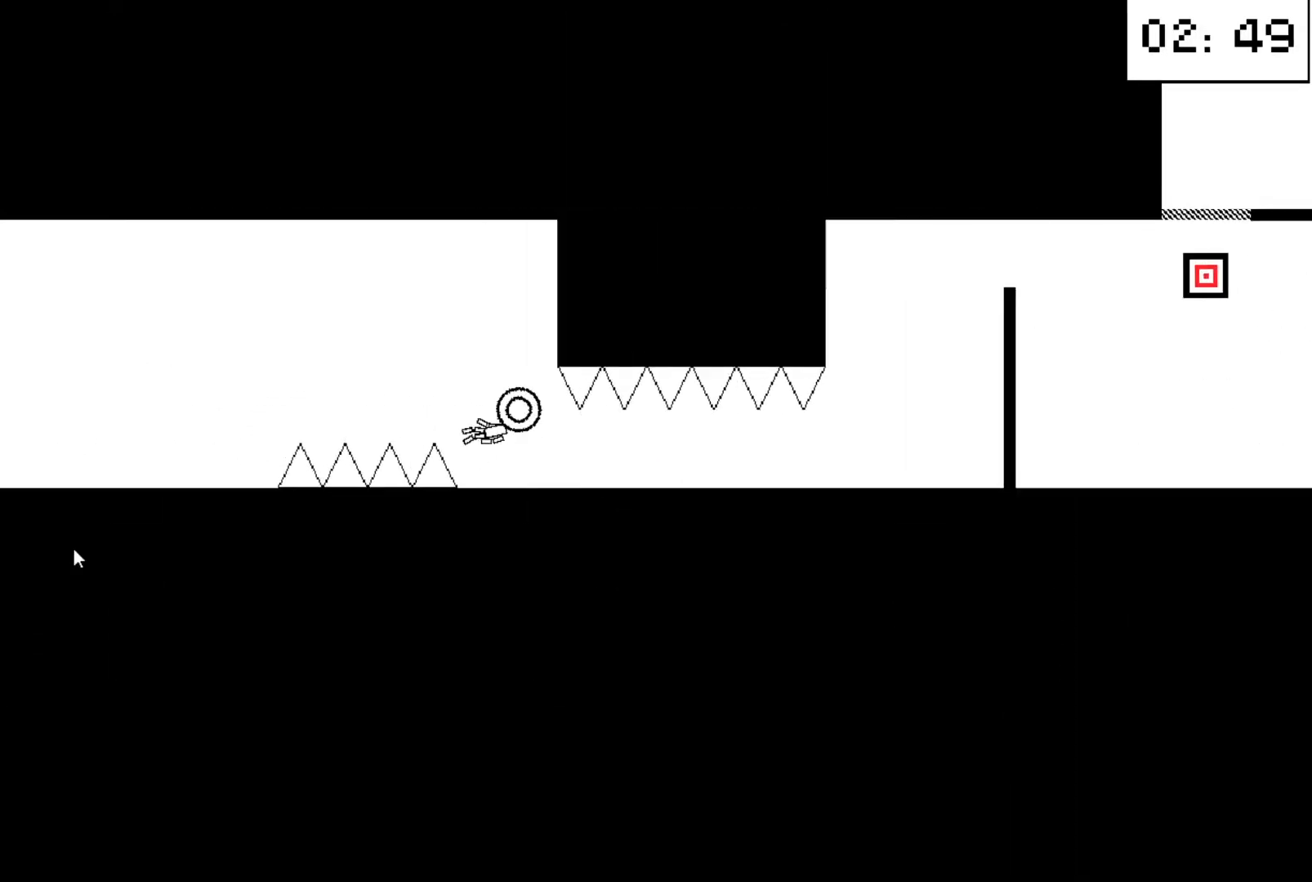
{"keys": [], "events": [[33, "up", "up"], [433, "left", "up"]]}
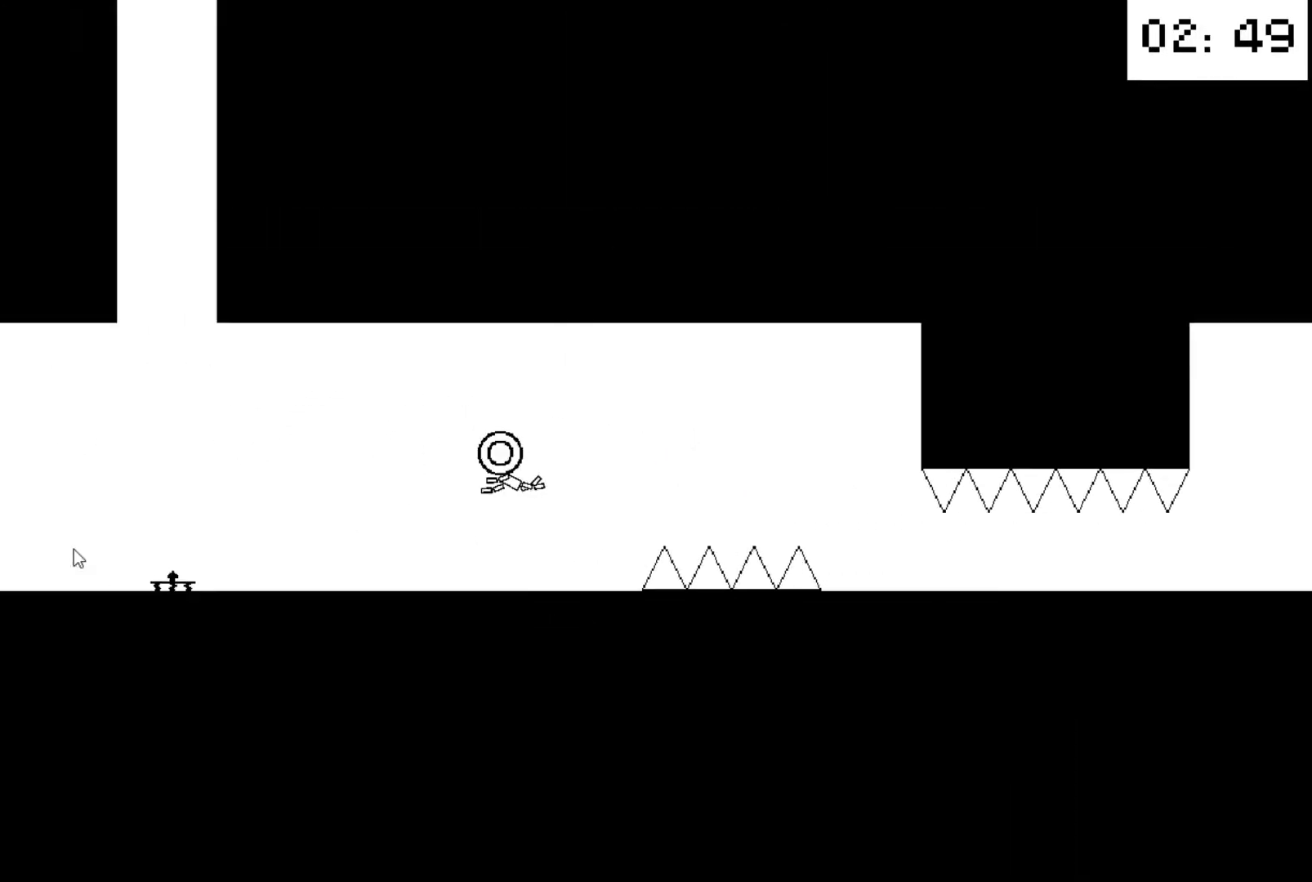
{"keys": ["left"], "events": [[133, "left", "down"]]}
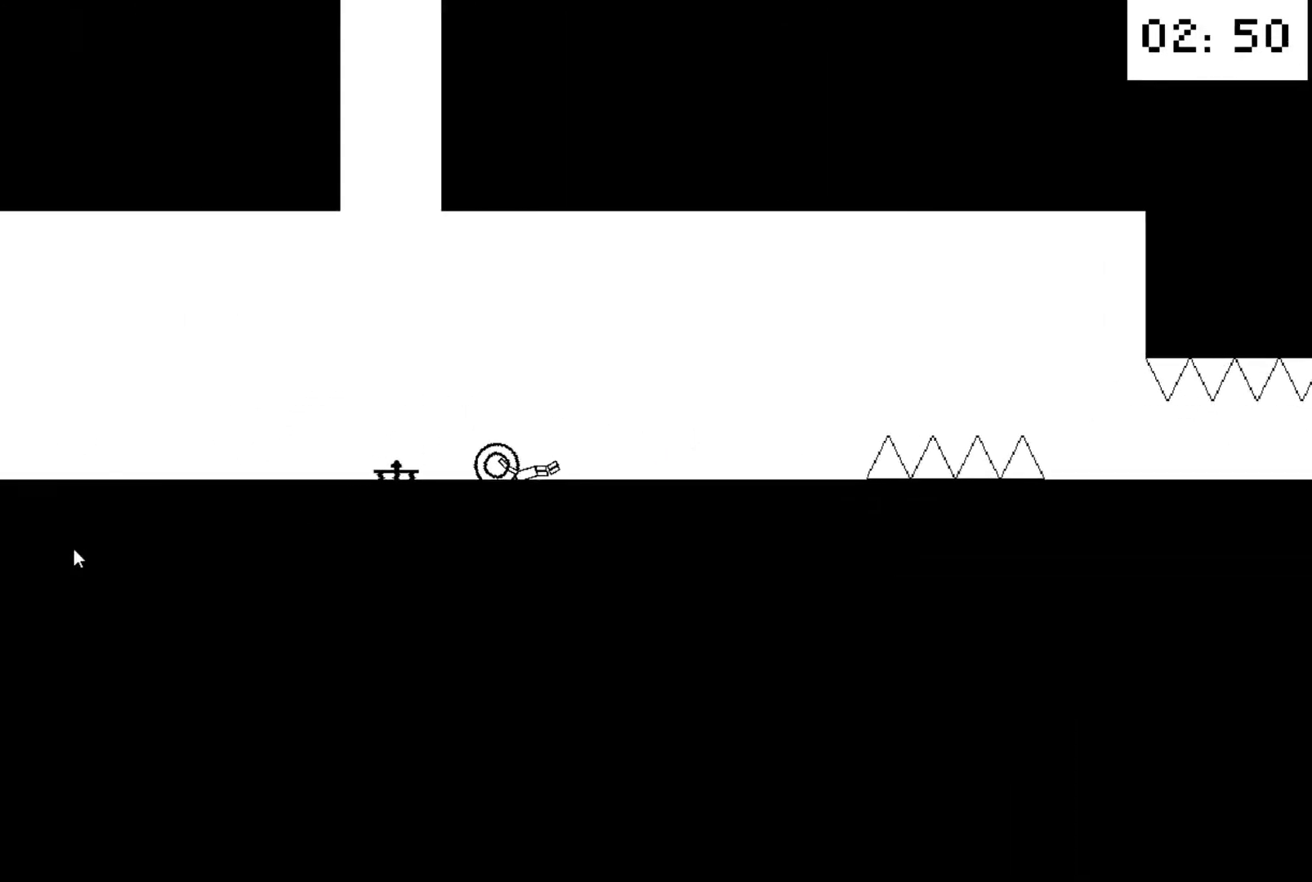
{"keys": ["right"], "events": [[367, "left", "up"], [367, "right", "down"]]}
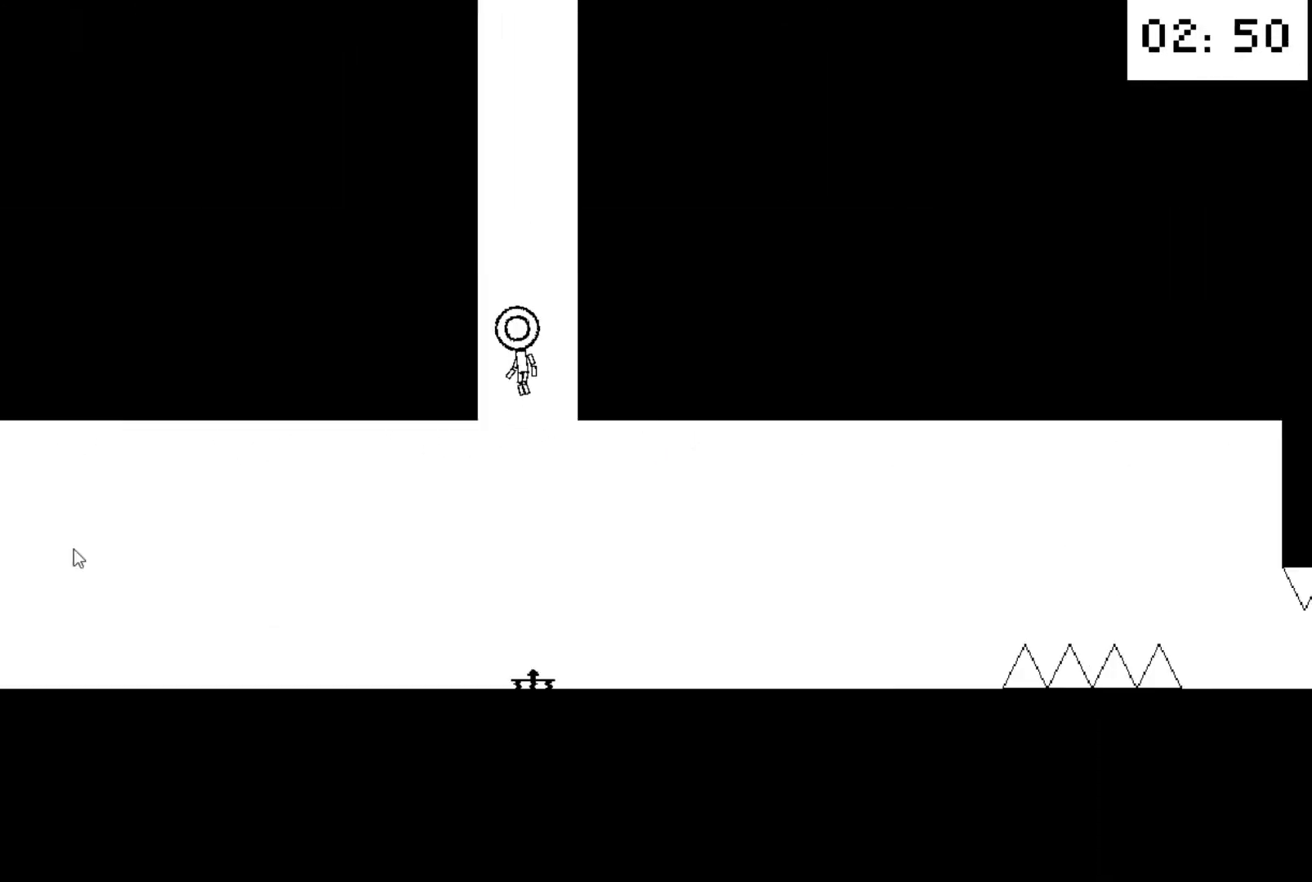
{"keys": ["down", "right"], "events": [[500, "down", "down"]]}
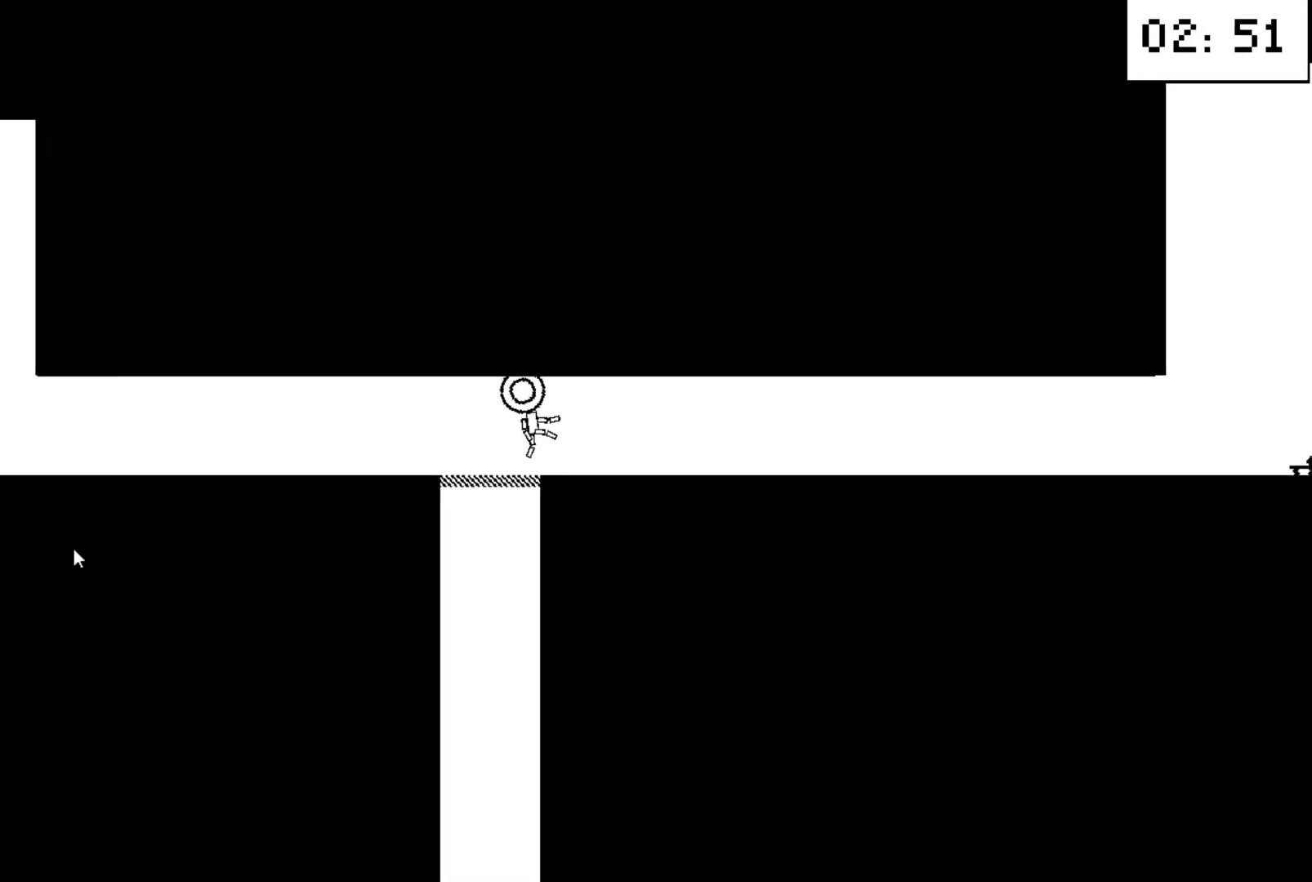
{"keys": ["down", "right", "up"], "events": [[33, "down", "up"], [133, "down", "down"], [167, "down", "up"], [233, "down", "down"], [267, "down", "up"], [300, "down", "down"], [300, "up", "down"], [367, "down", "up"], [400, "down", "down"], [467, "down", "up"], [500, "down", "down"]]}
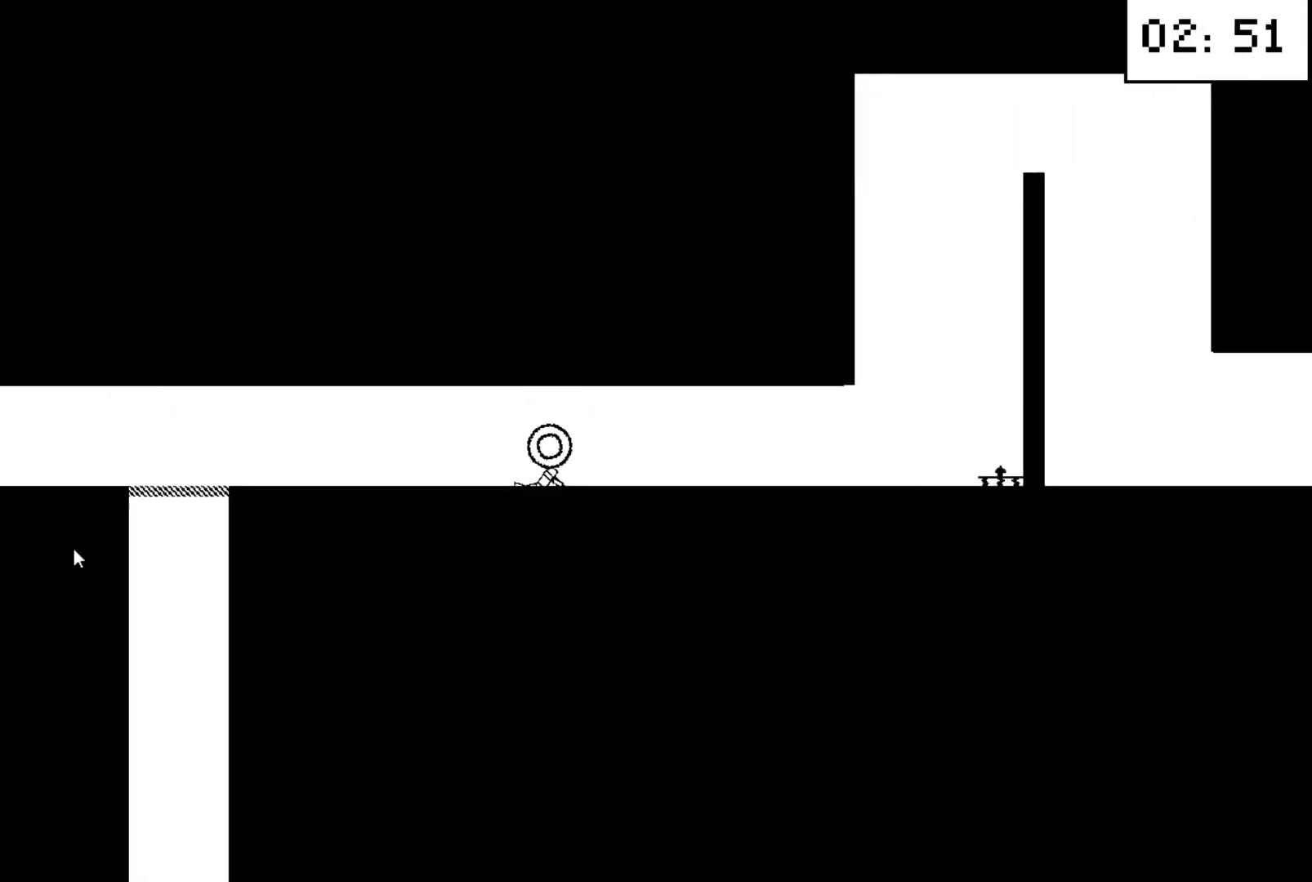
{"keys": ["right"], "events": [[100, "down", "up"], [100, "up", "up"]]}
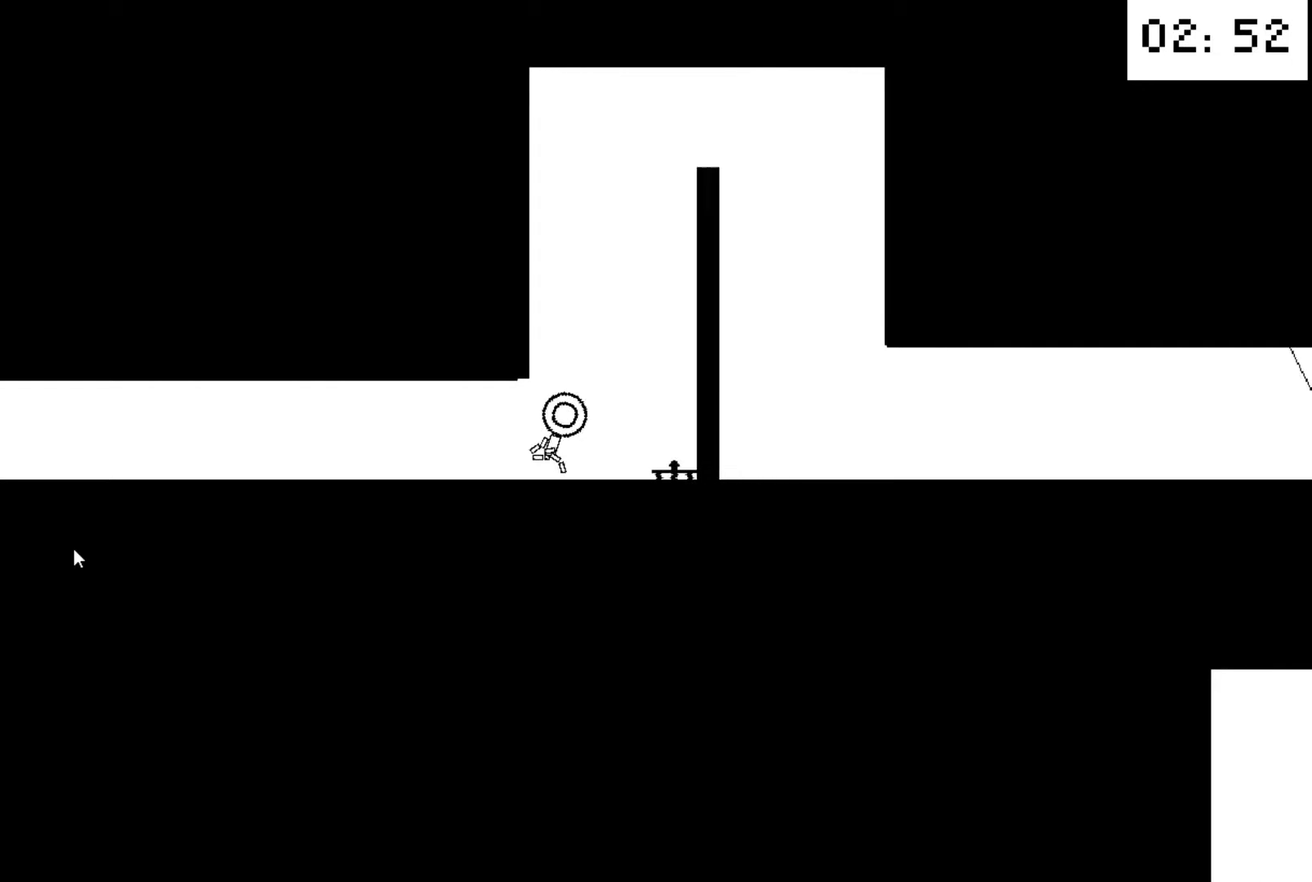
{"keys": ["right"], "events": []}